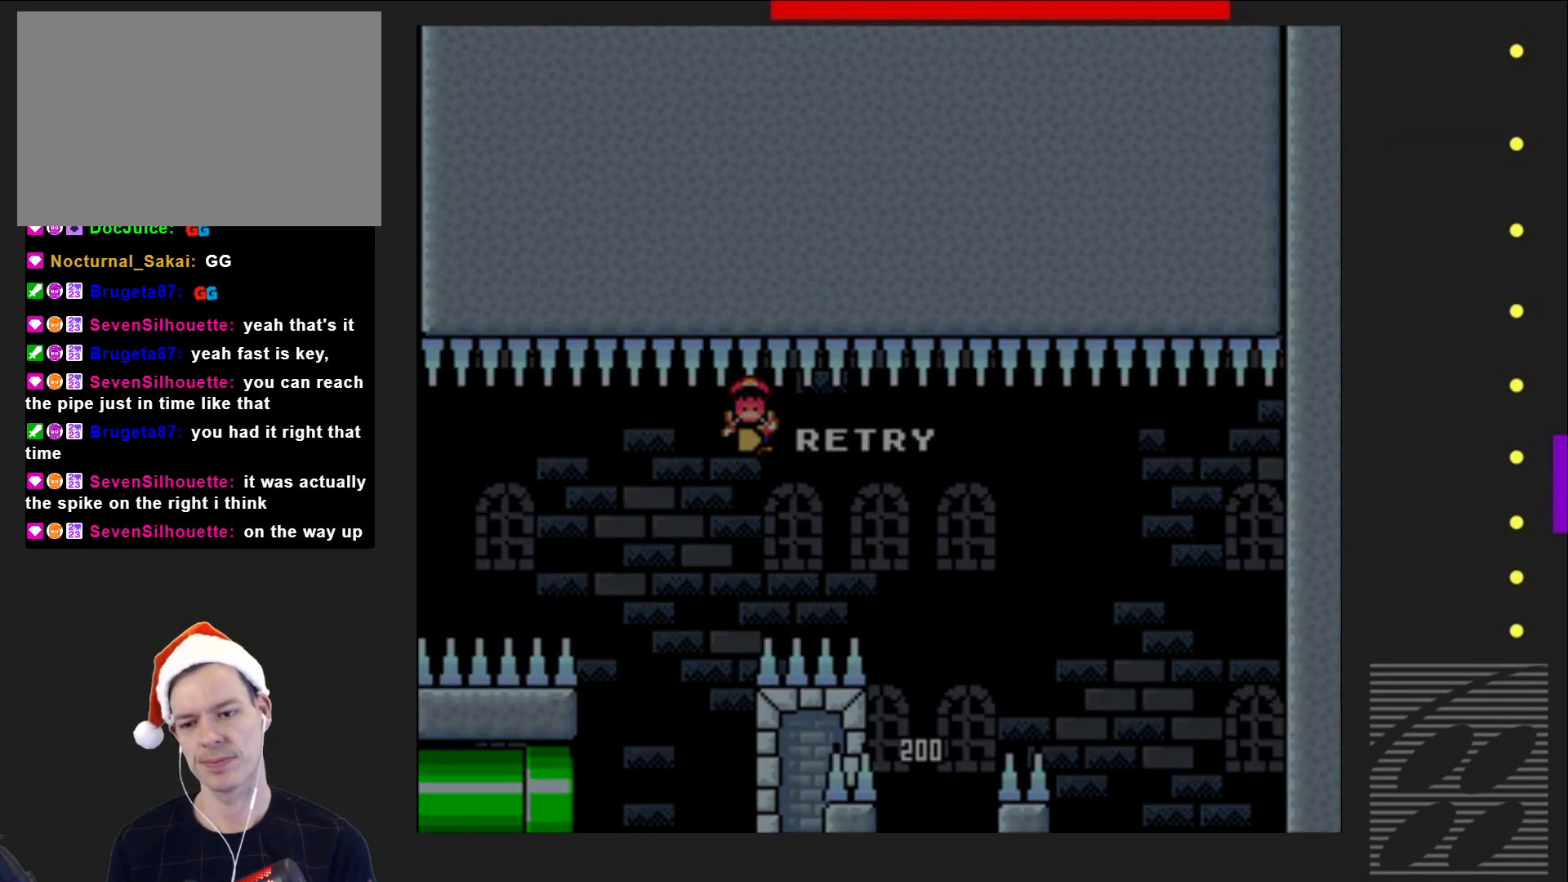
Gameplay with a controller (PlayStation layout); each line is a JSON object with the inputs held at the frame after it. "events" lists button and stick changes between this image and that frame as [ms after this image, input, new state], when the widget could be followed in between. Not read: L3 R3 left_stick right_stick.
{"buttons": [], "events": []}
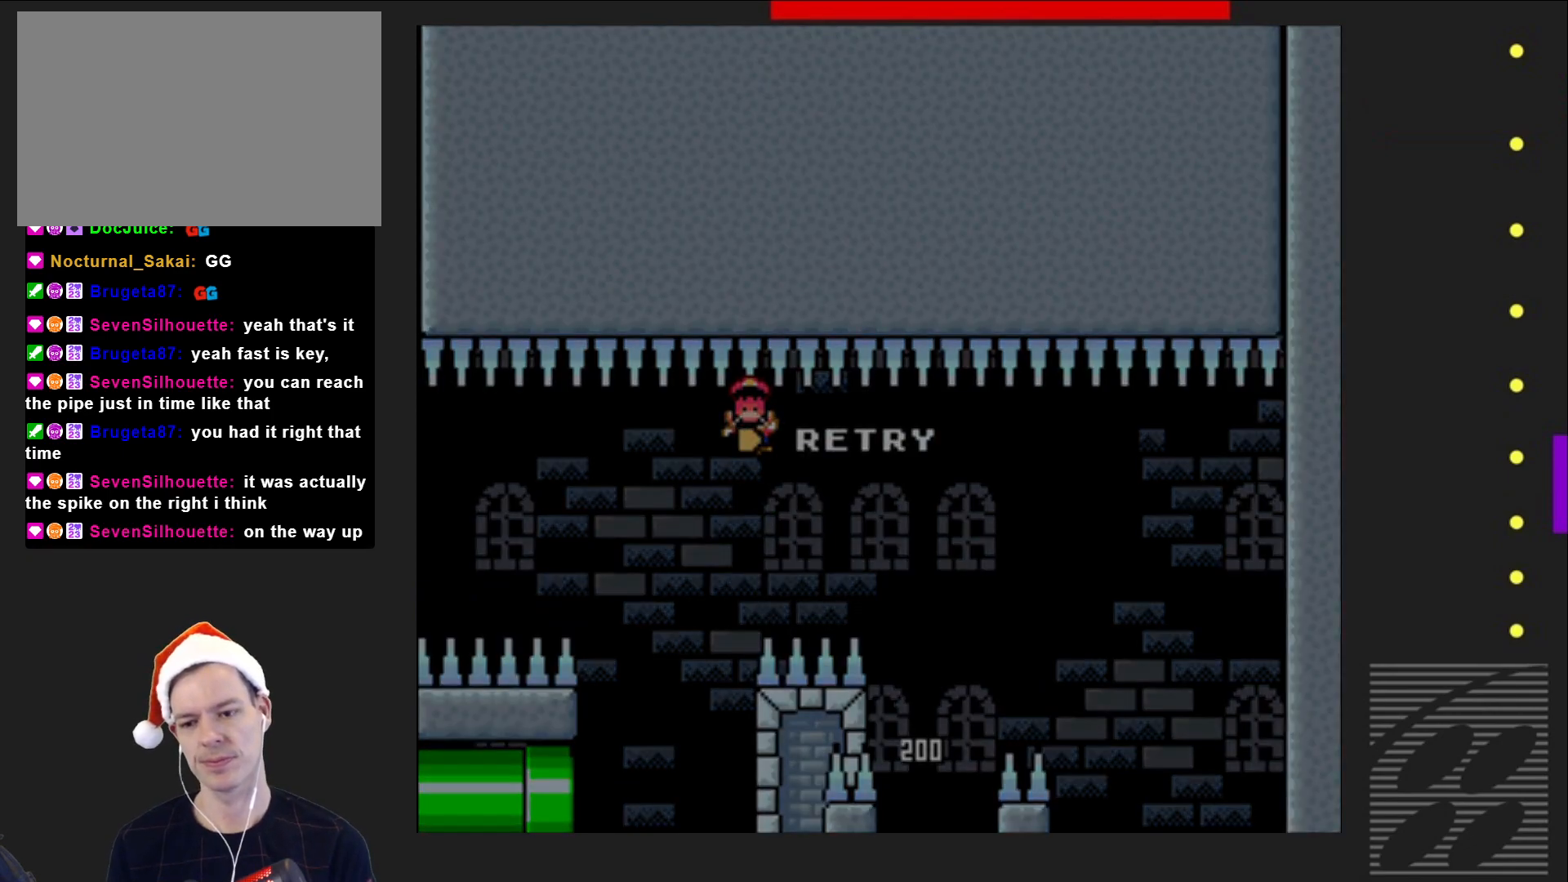
{"buttons": [], "events": []}
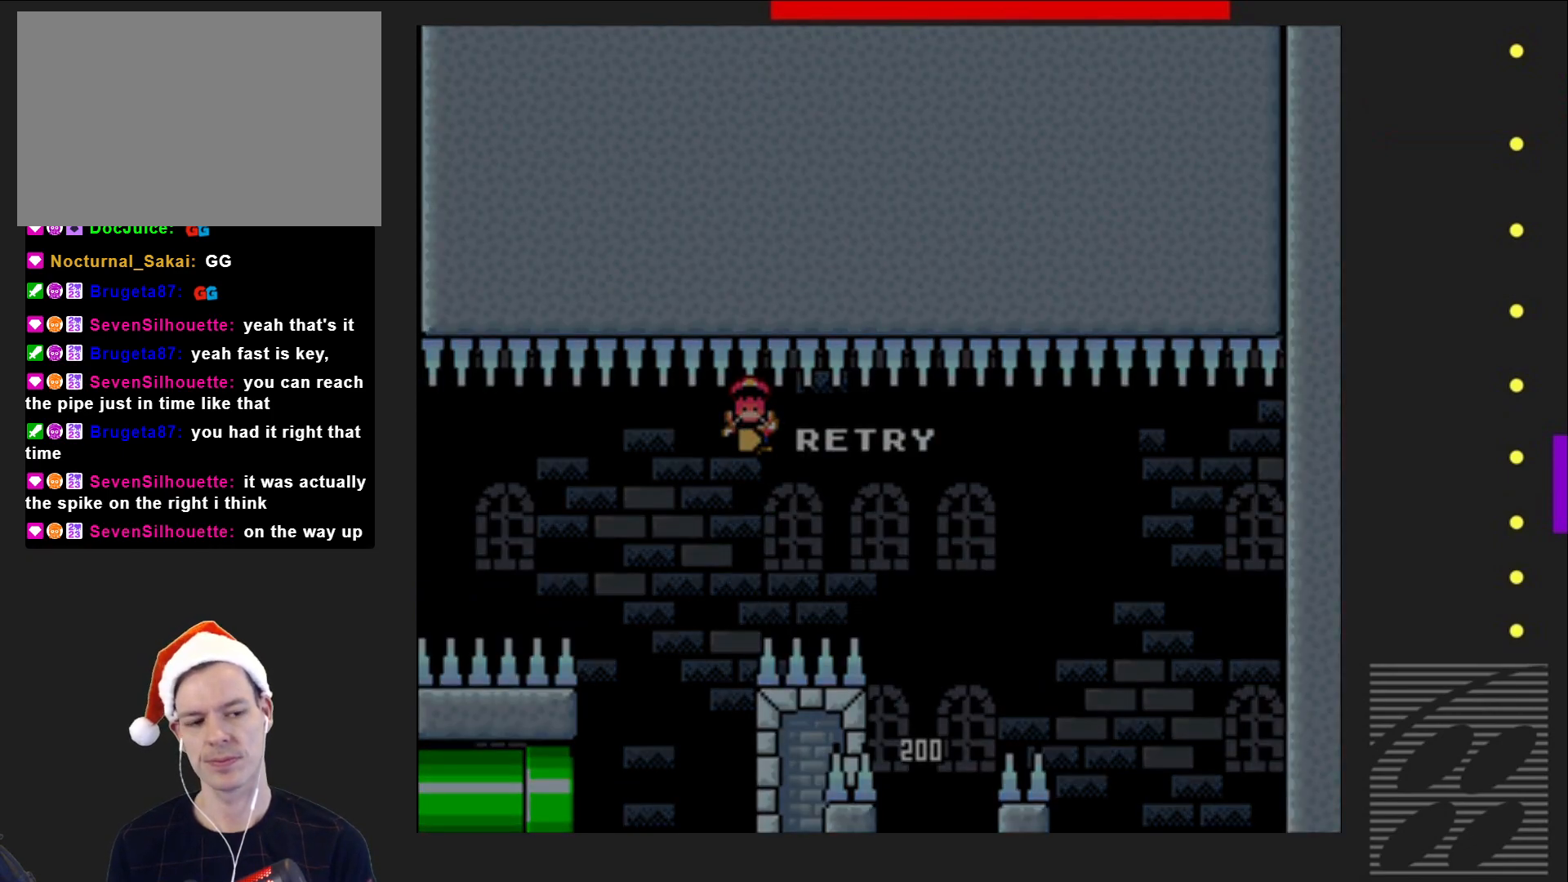
{"buttons": [], "events": [[333, "CROSS", "down"], [467, "CROSS", "up"]]}
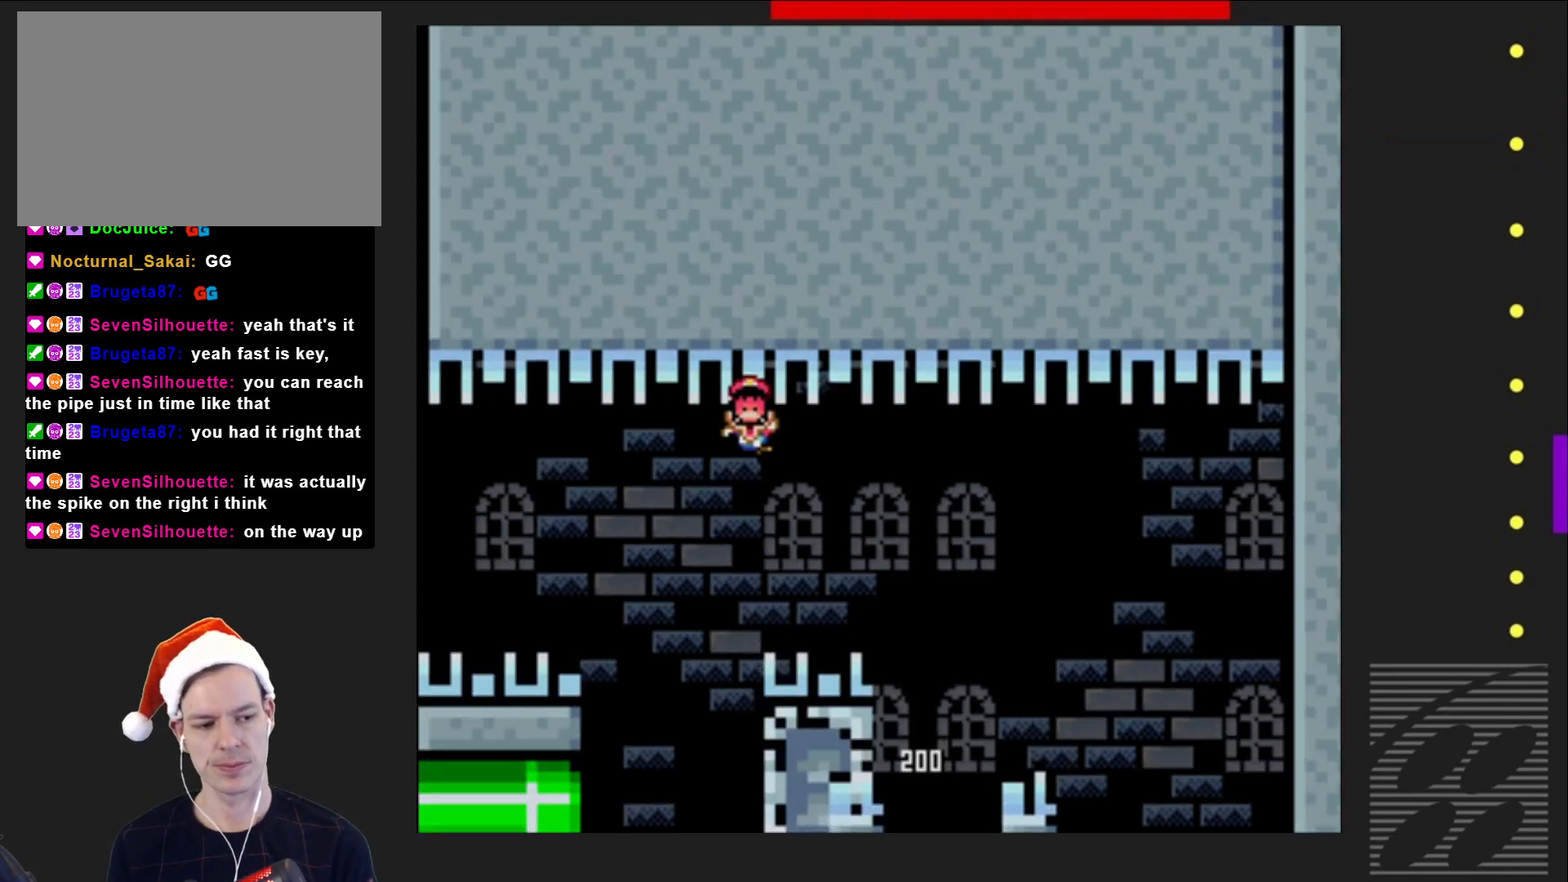
{"buttons": ["SQUARE"], "events": [[333, "SQUARE", "down"]]}
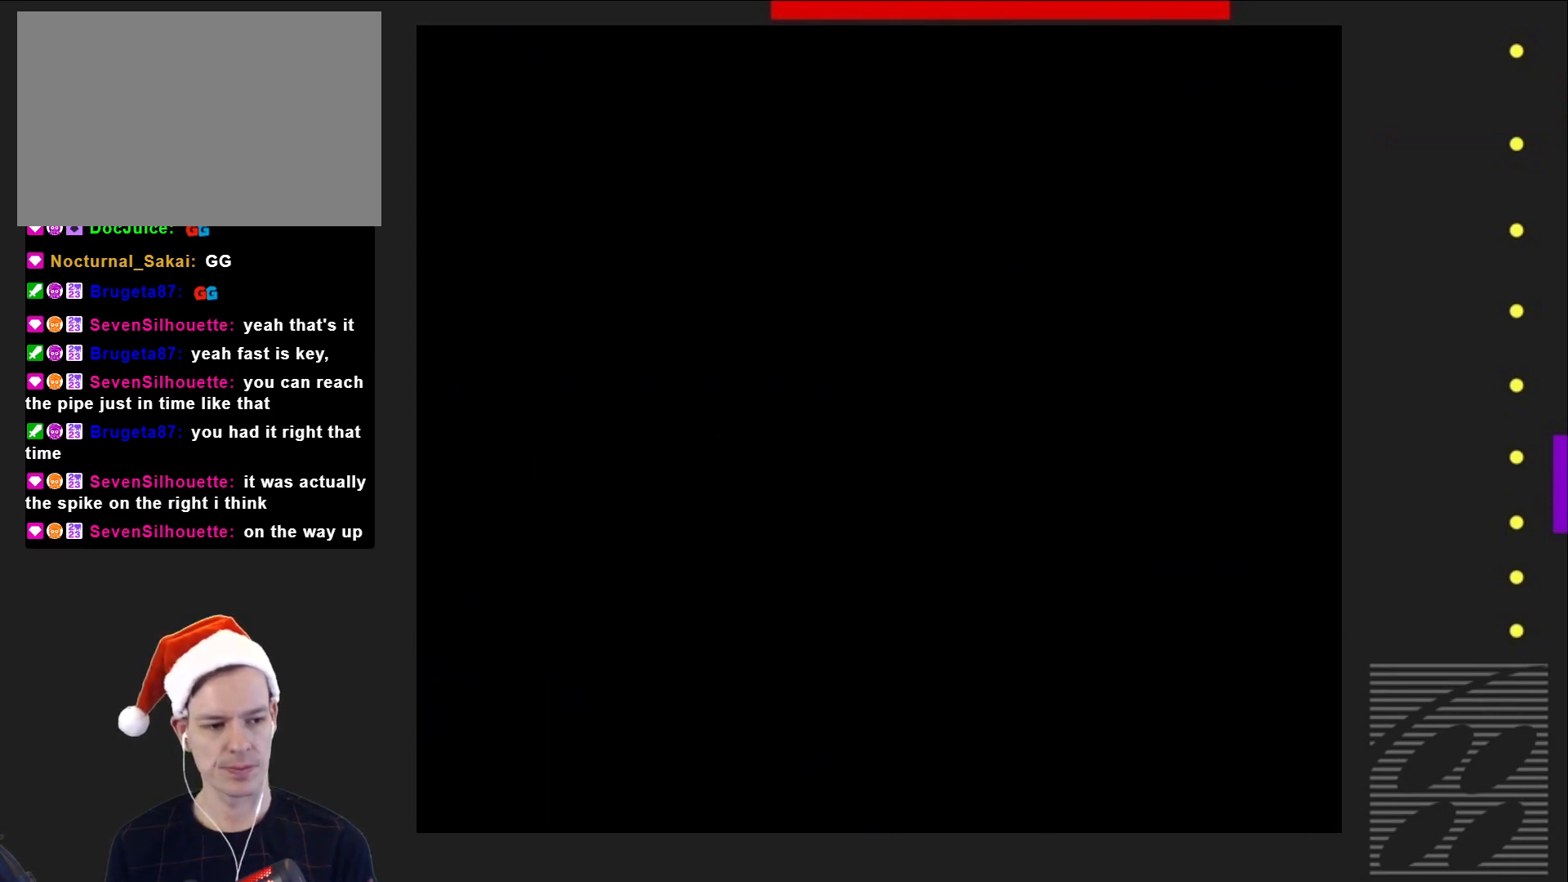
{"buttons": ["SQUARE", "DPAD_LEFT"], "events": [[17, "DPAD_LEFT", "down"]]}
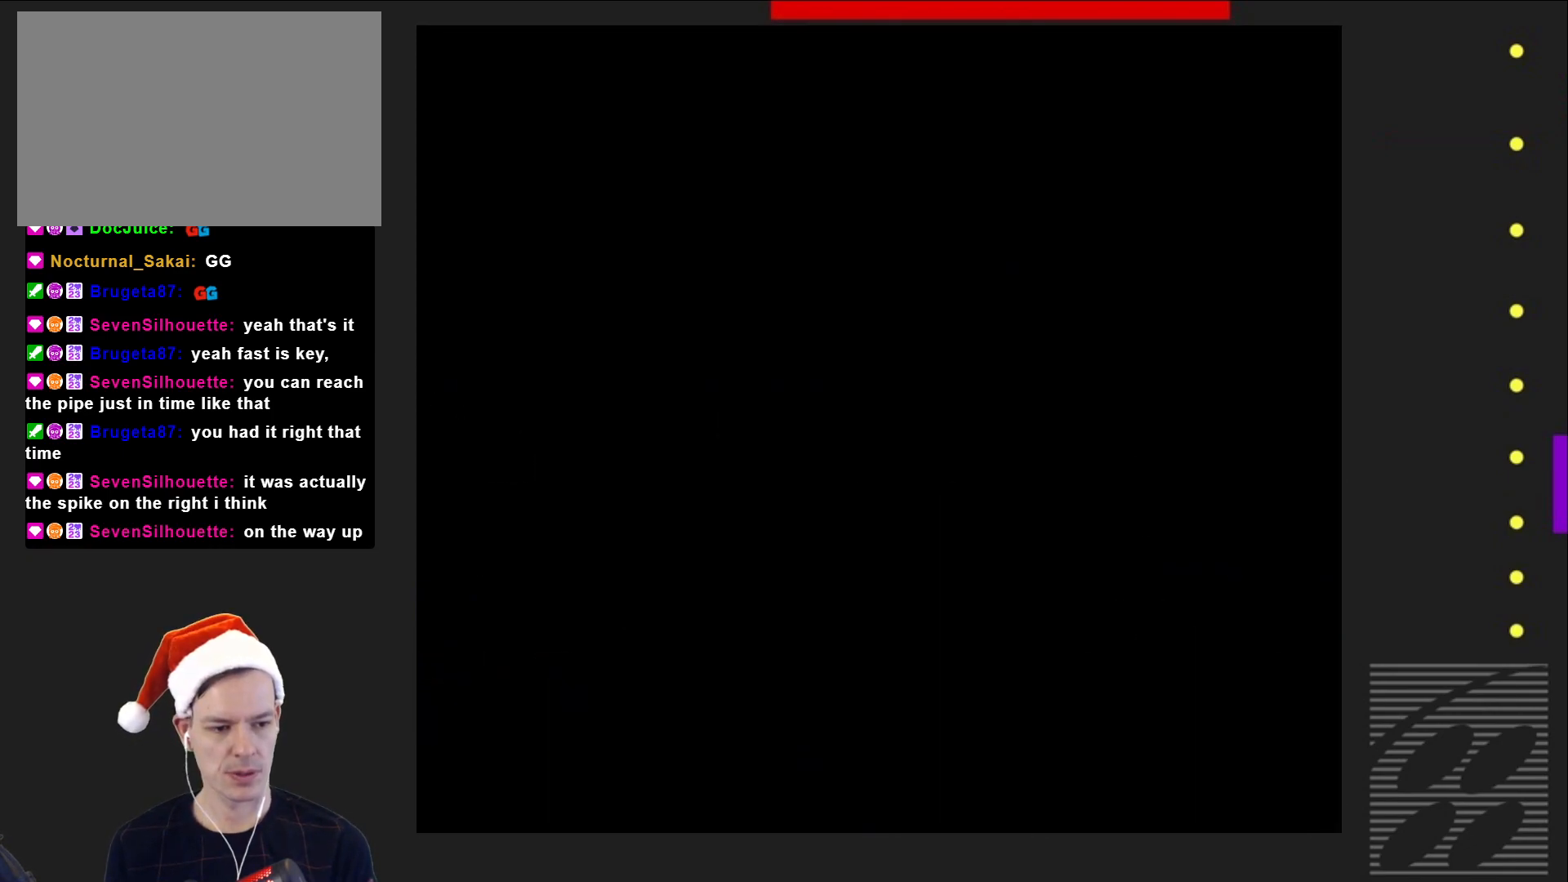
{"buttons": ["SQUARE", "DPAD_LEFT"], "events": []}
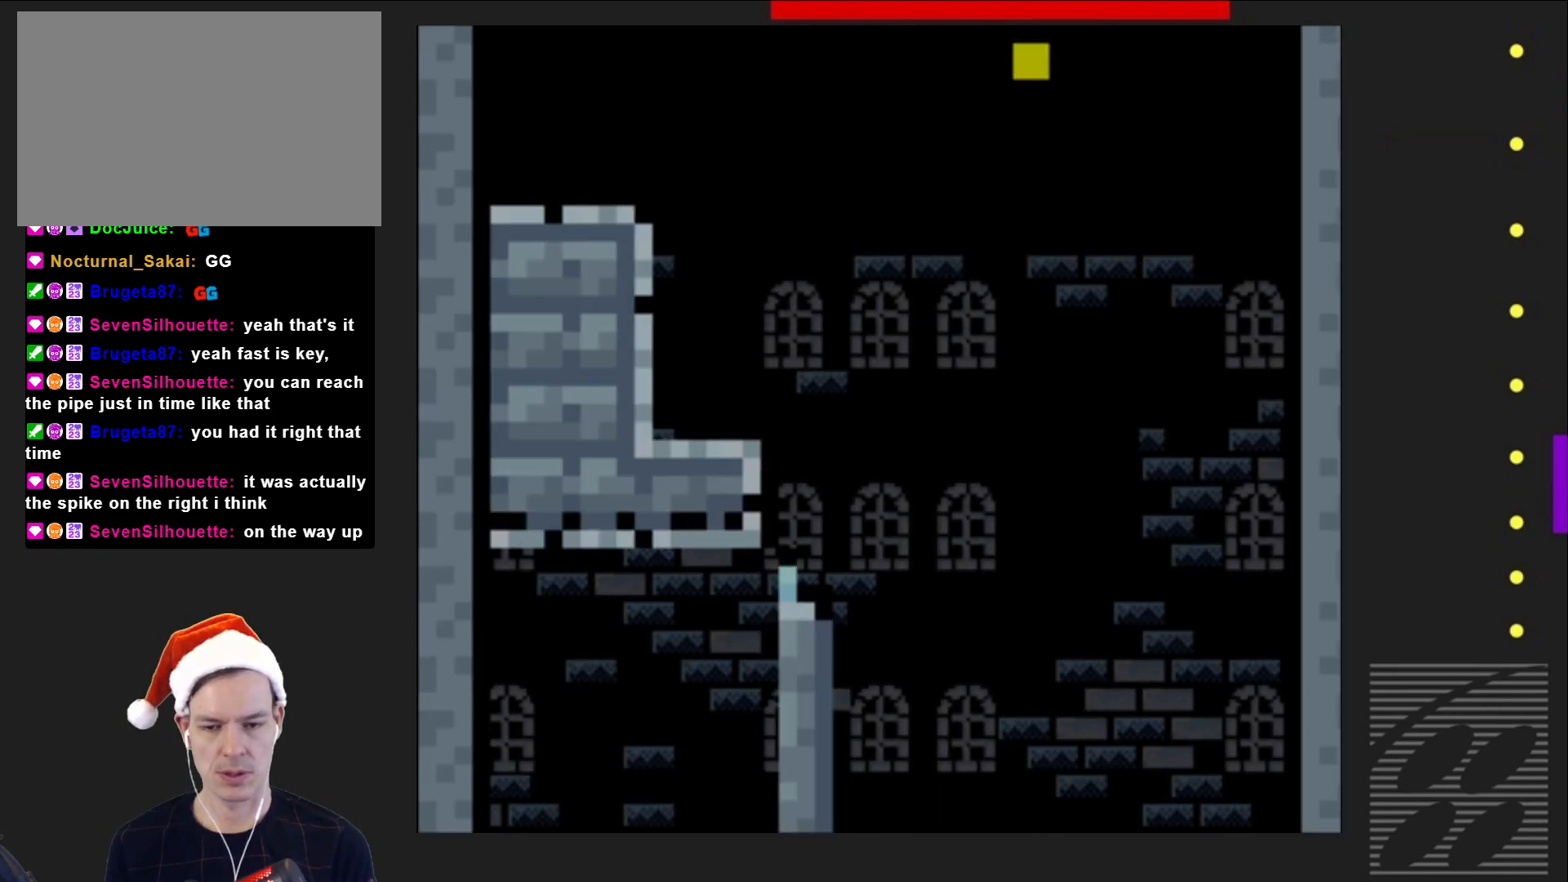
{"buttons": ["SQUARE", "DPAD_LEFT"], "events": [[417, "R2", "down"], [500, "R2", "up"]]}
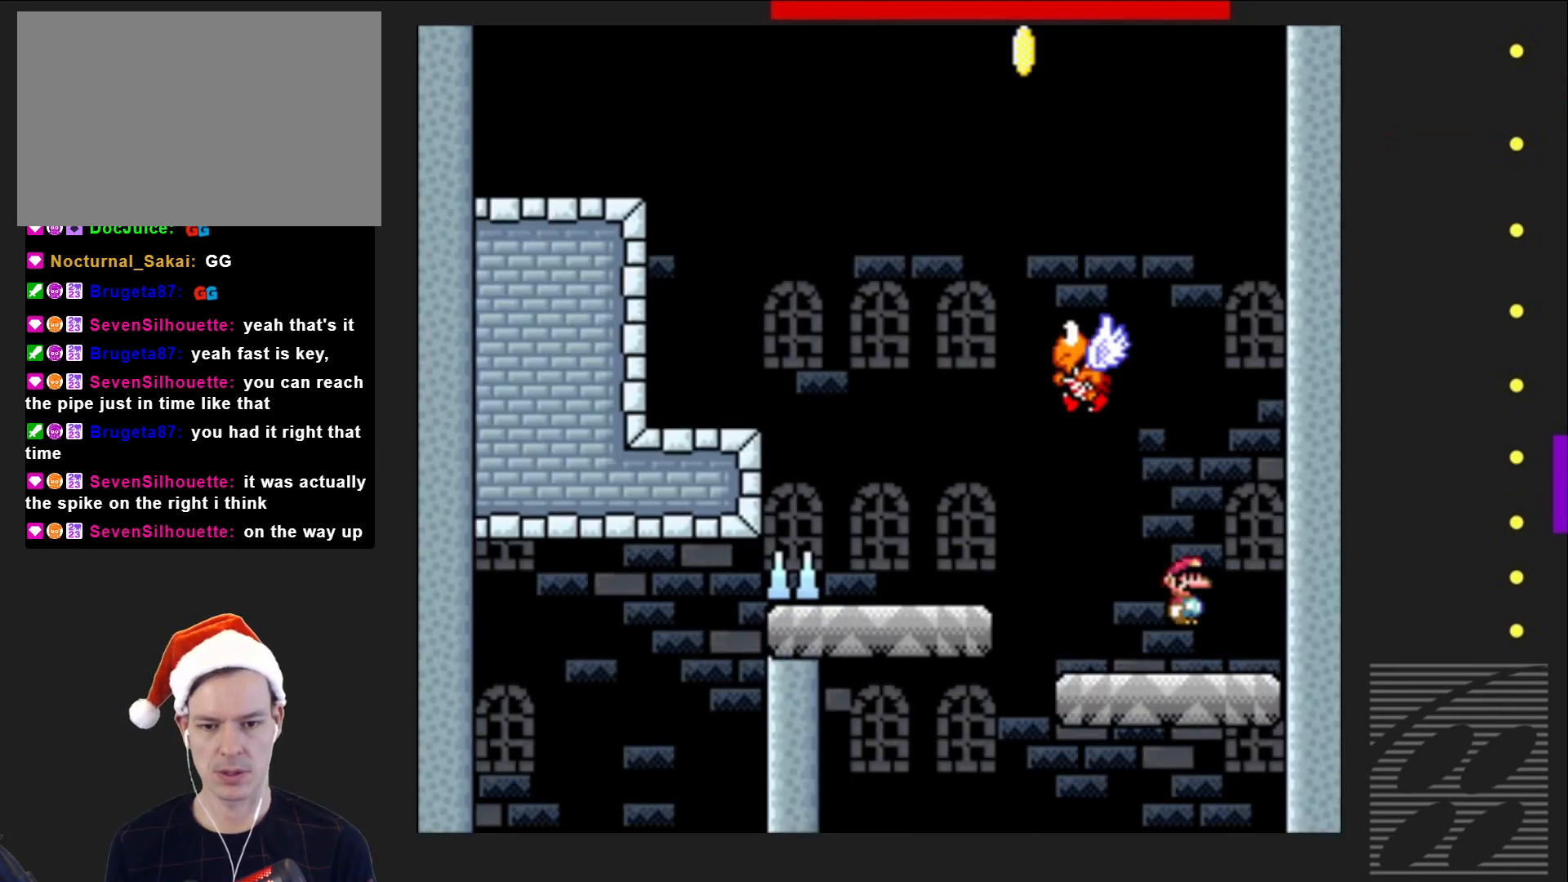
{"buttons": ["CROSS", "SQUARE", "DPAD_LEFT"], "events": [[467, "CROSS", "down"]]}
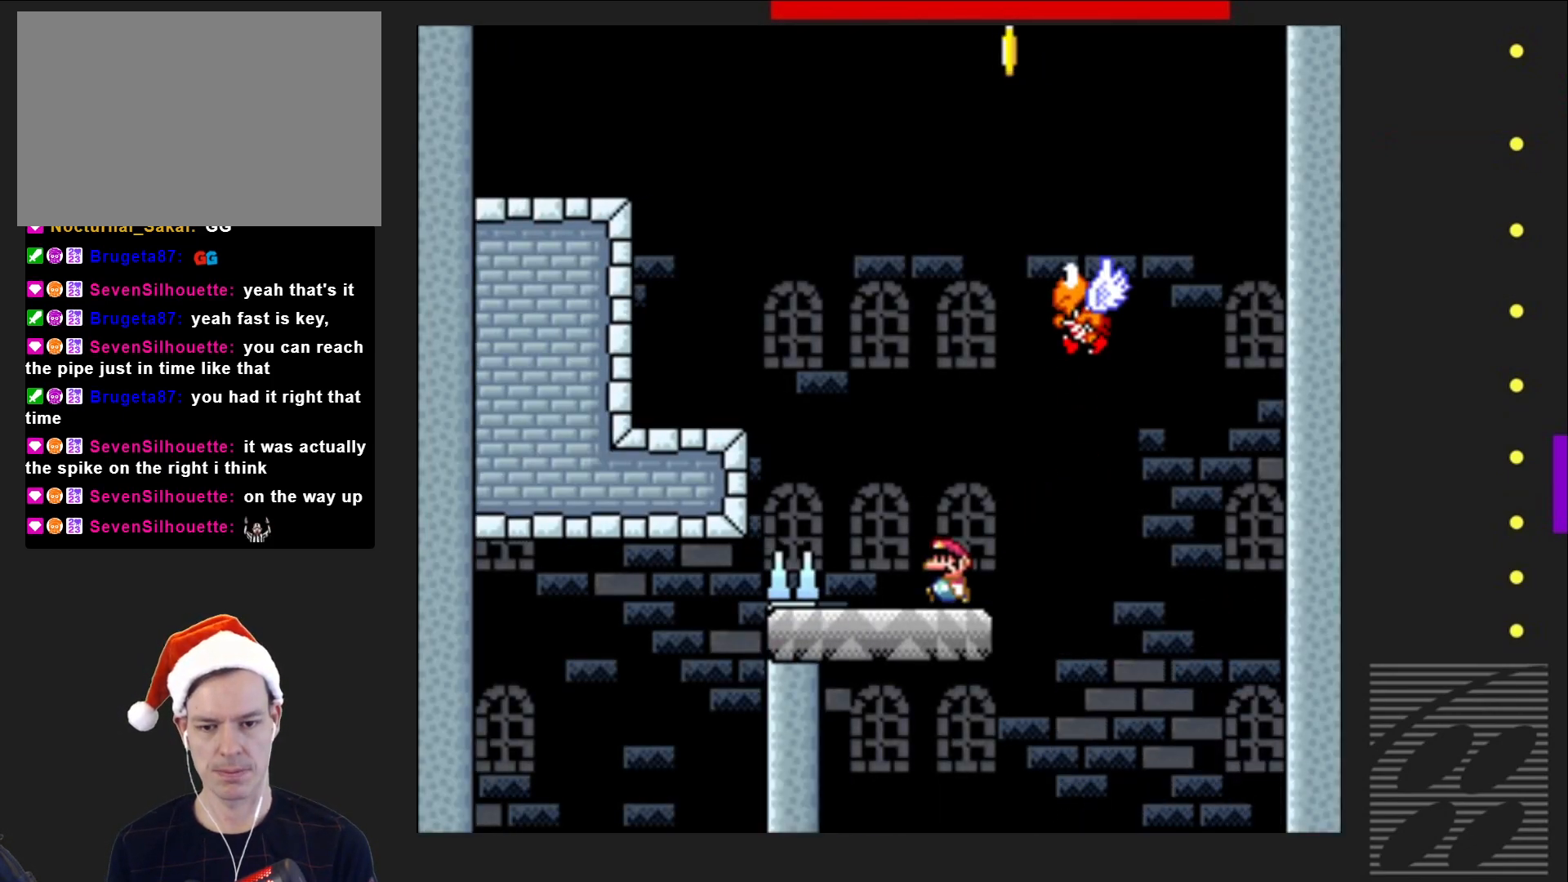
{"buttons": ["SQUARE", "DPAD_LEFT"], "events": [[300, "CROSS", "up"]]}
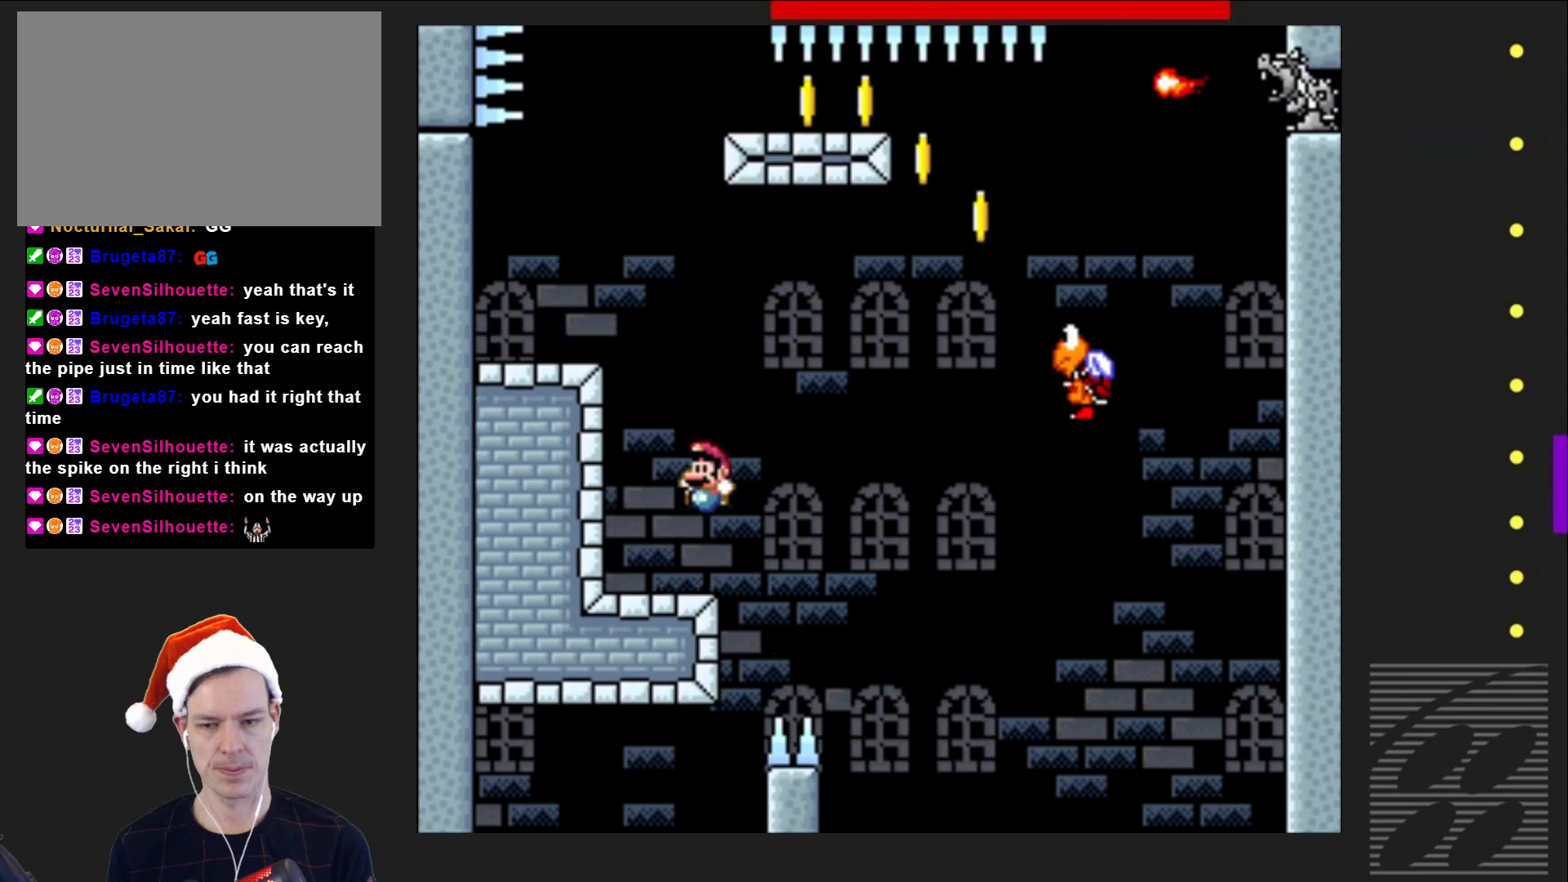
{"buttons": ["CROSS", "SQUARE", "DPAD_LEFT"], "events": [[117, "CROSS", "down"]]}
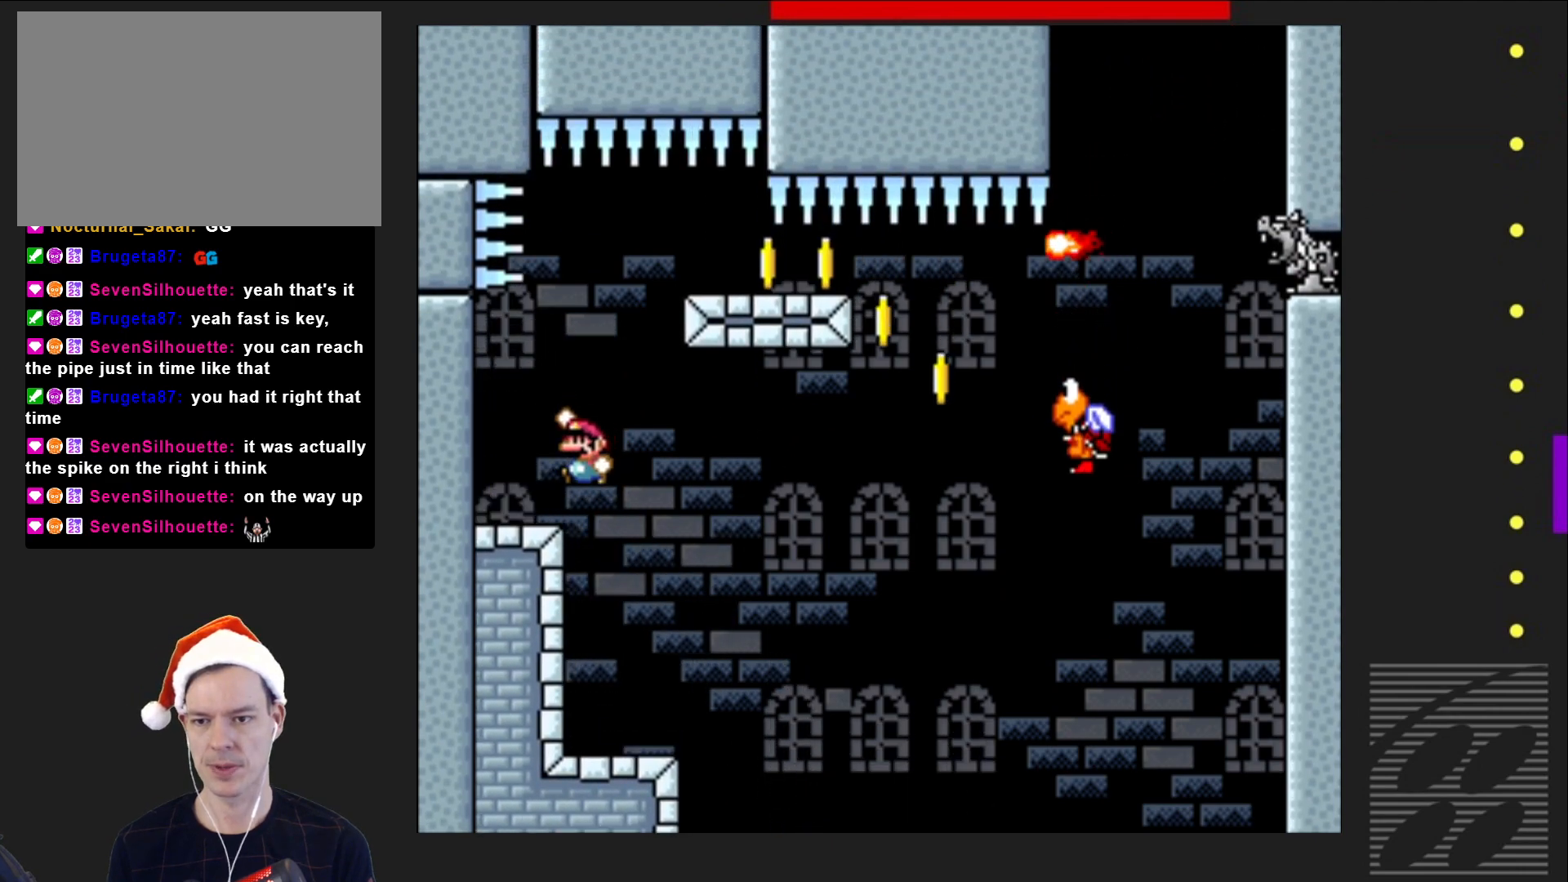
{"buttons": ["CROSS", "SQUARE", "DPAD_RIGHT"], "events": [[67, "CROSS", "up"], [167, "DPAD_LEFT", "up"], [250, "DPAD_RIGHT", "down"], [400, "CROSS", "down"]]}
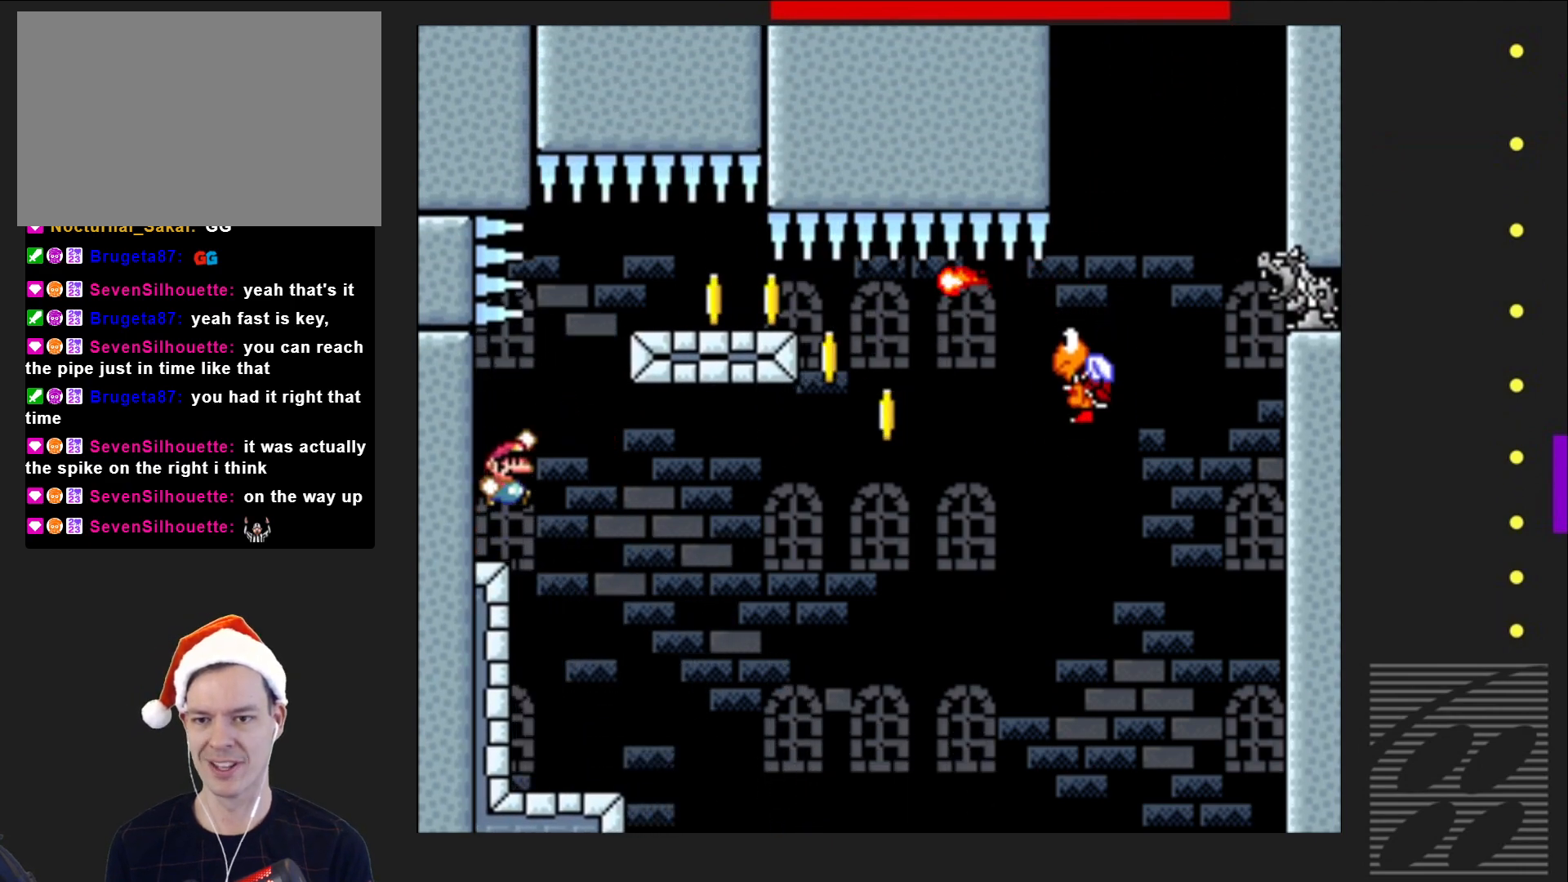
{"buttons": ["SQUARE", "DPAD_RIGHT"], "events": [[433, "CROSS", "up"]]}
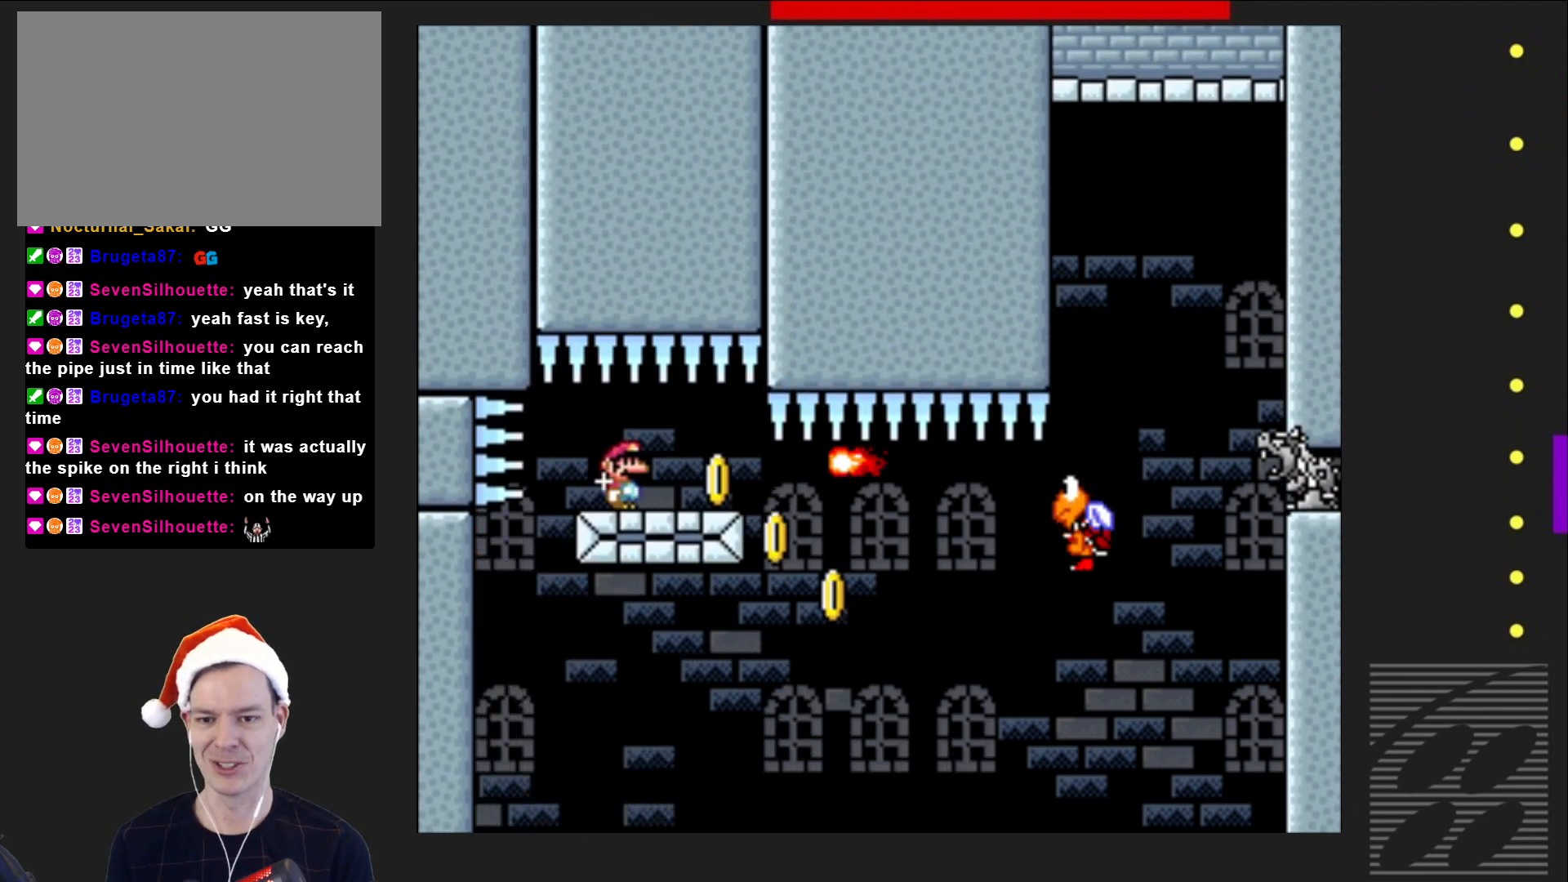
{"buttons": ["SQUARE", "DPAD_RIGHT"], "events": []}
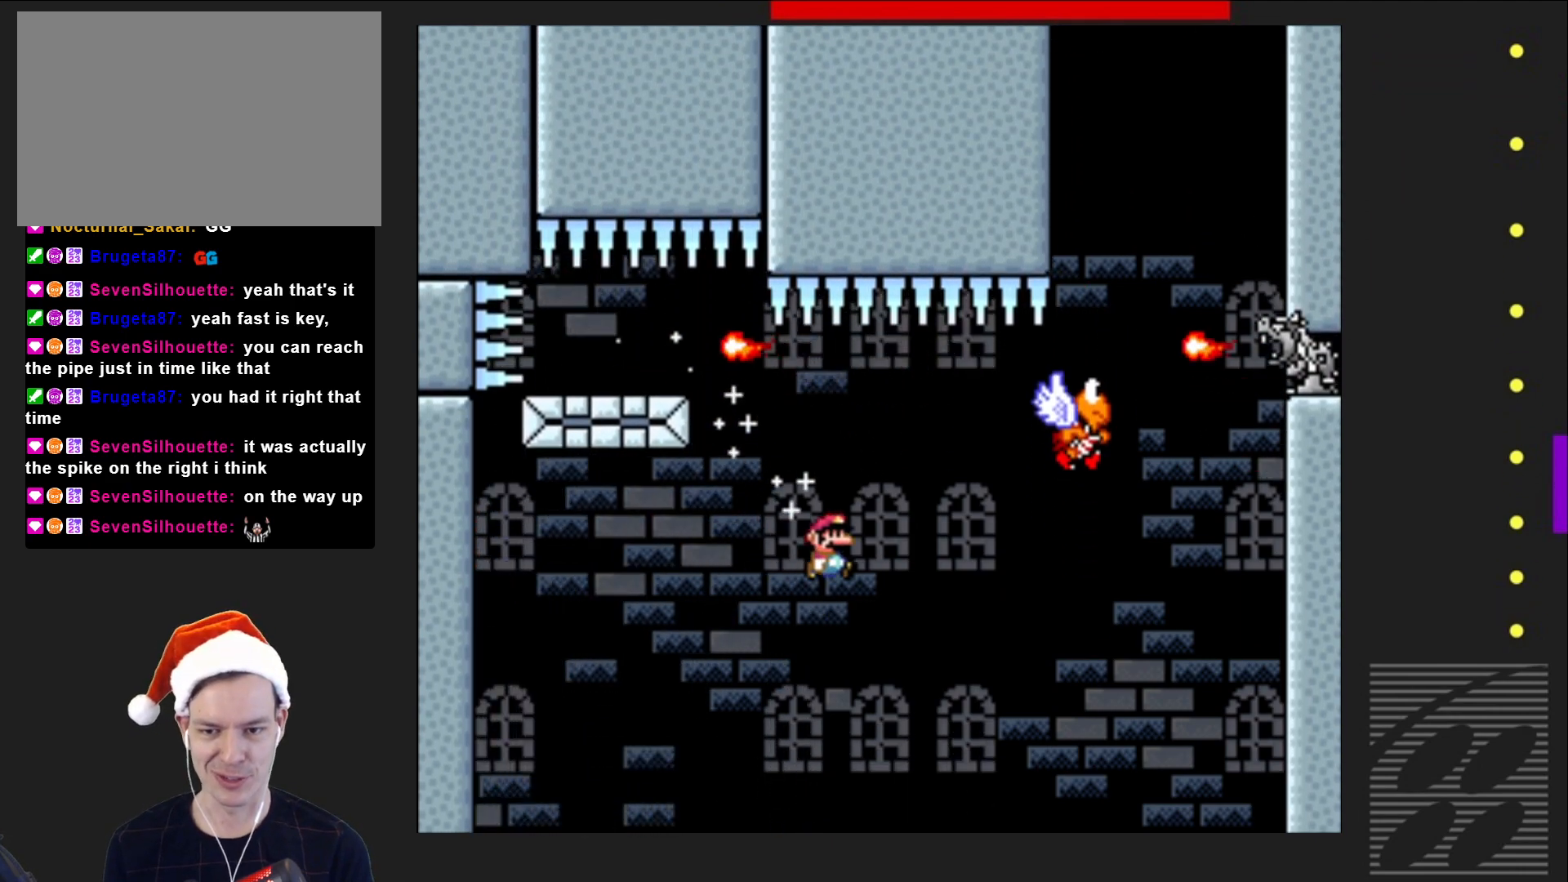
{"buttons": ["SQUARE"], "events": [[433, "DPAD_RIGHT", "up"]]}
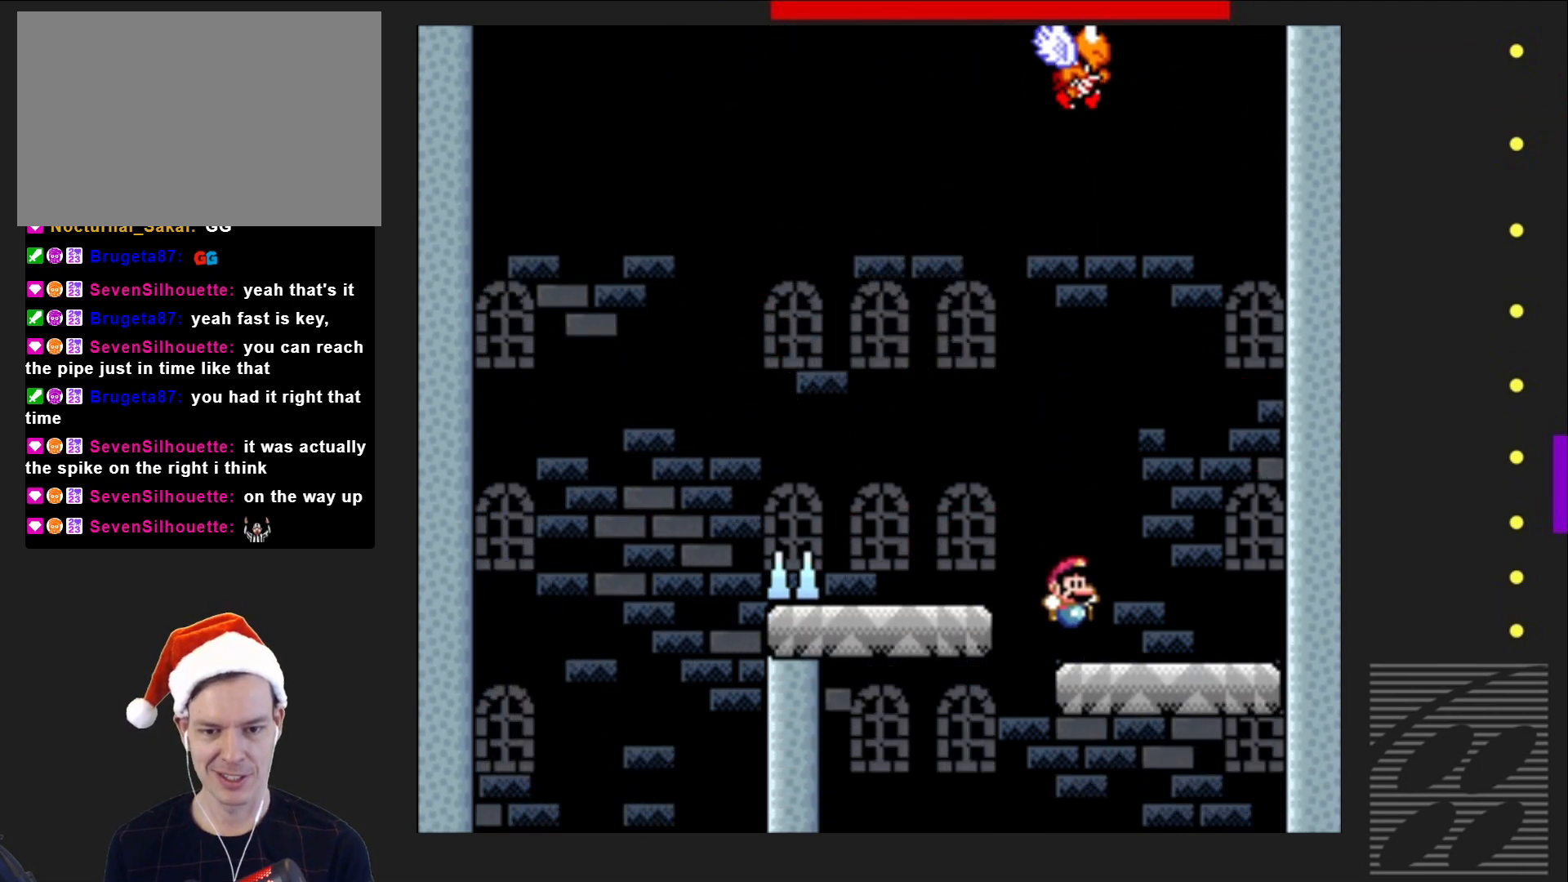
{"buttons": ["CROSS", "SQUARE", "DPAD_LEFT"], "events": [[17, "DPAD_LEFT", "down"], [100, "CROSS", "down"]]}
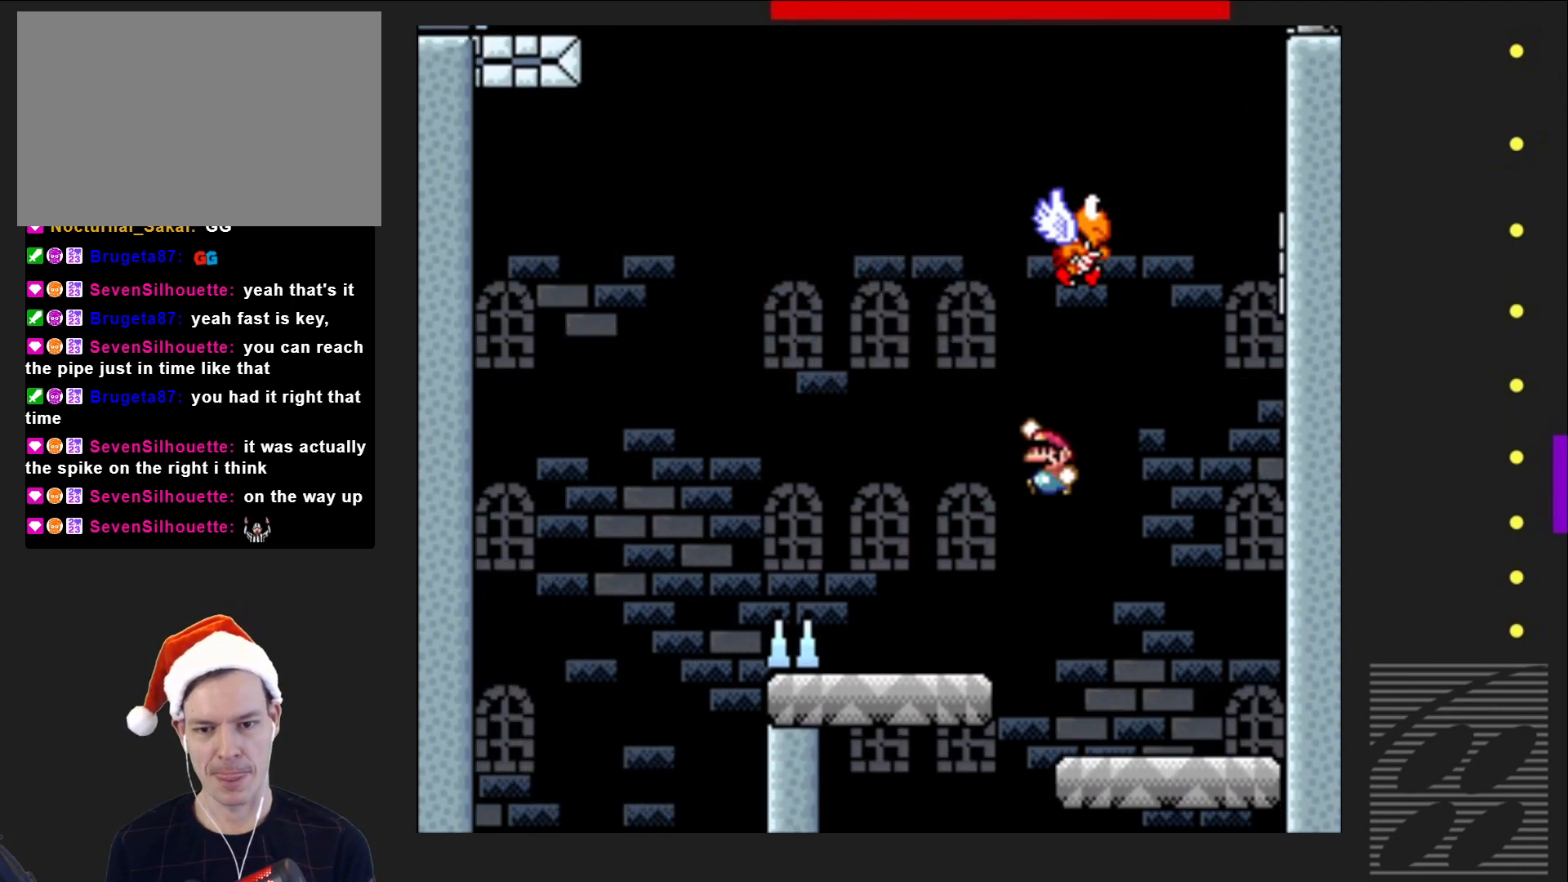
{"buttons": ["SQUARE", "DPAD_RIGHT"], "events": [[100, "DPAD_LEFT", "up"], [133, "CROSS", "up"], [200, "DPAD_RIGHT", "down"]]}
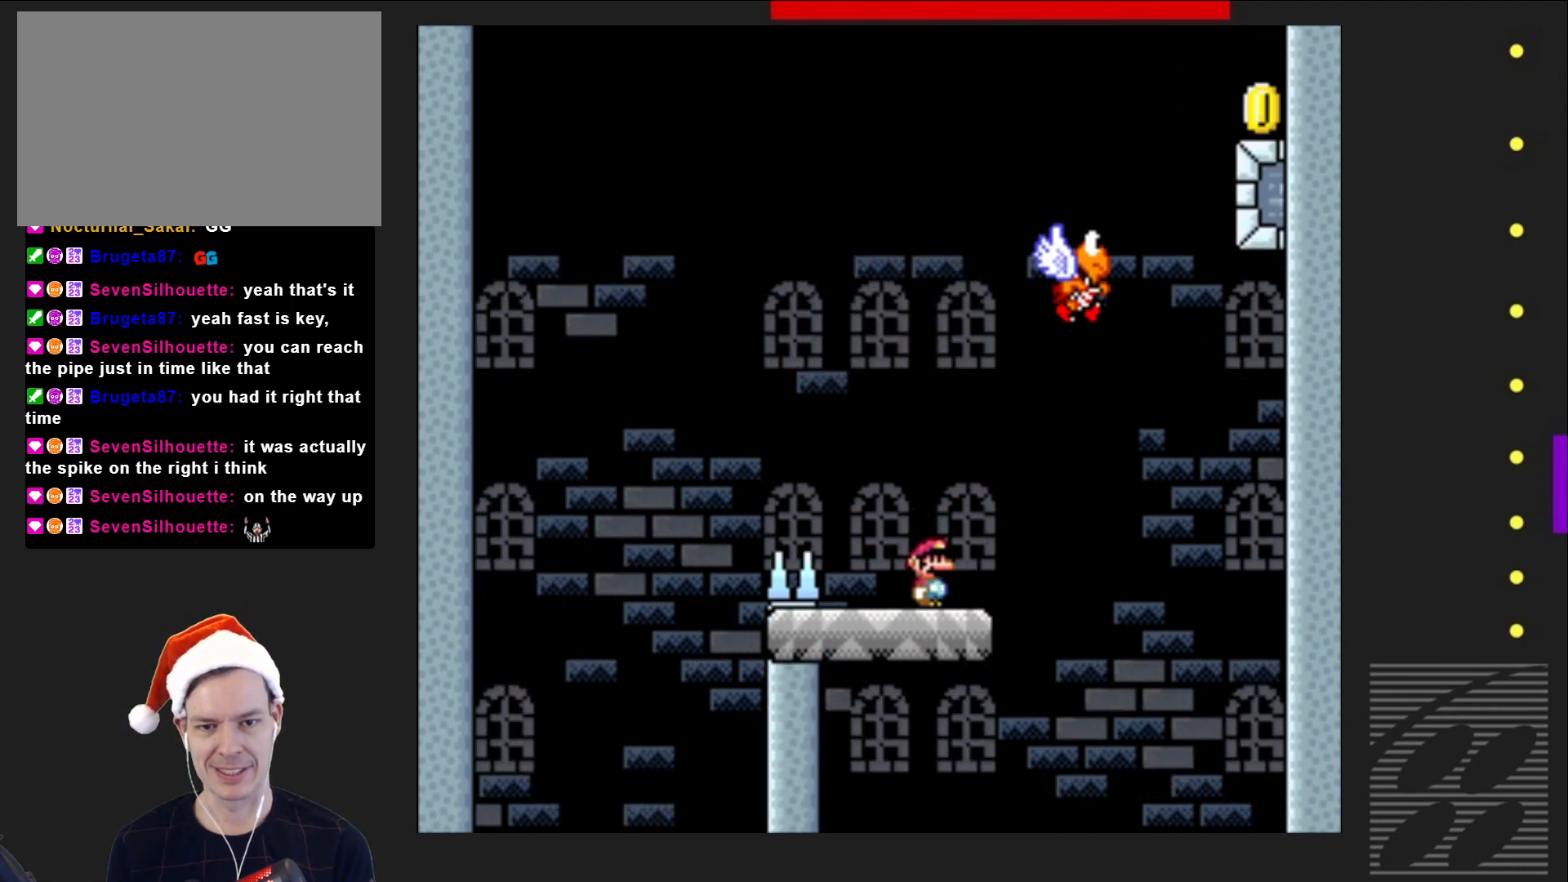
{"buttons": ["CROSS", "SQUARE", "DPAD_RIGHT"], "events": [[17, "CROSS", "down"], [100, "DPAD_RIGHT", "up"], [150, "DPAD_LEFT", "down"], [267, "DPAD_LEFT", "up"], [350, "DPAD_RIGHT", "down"]]}
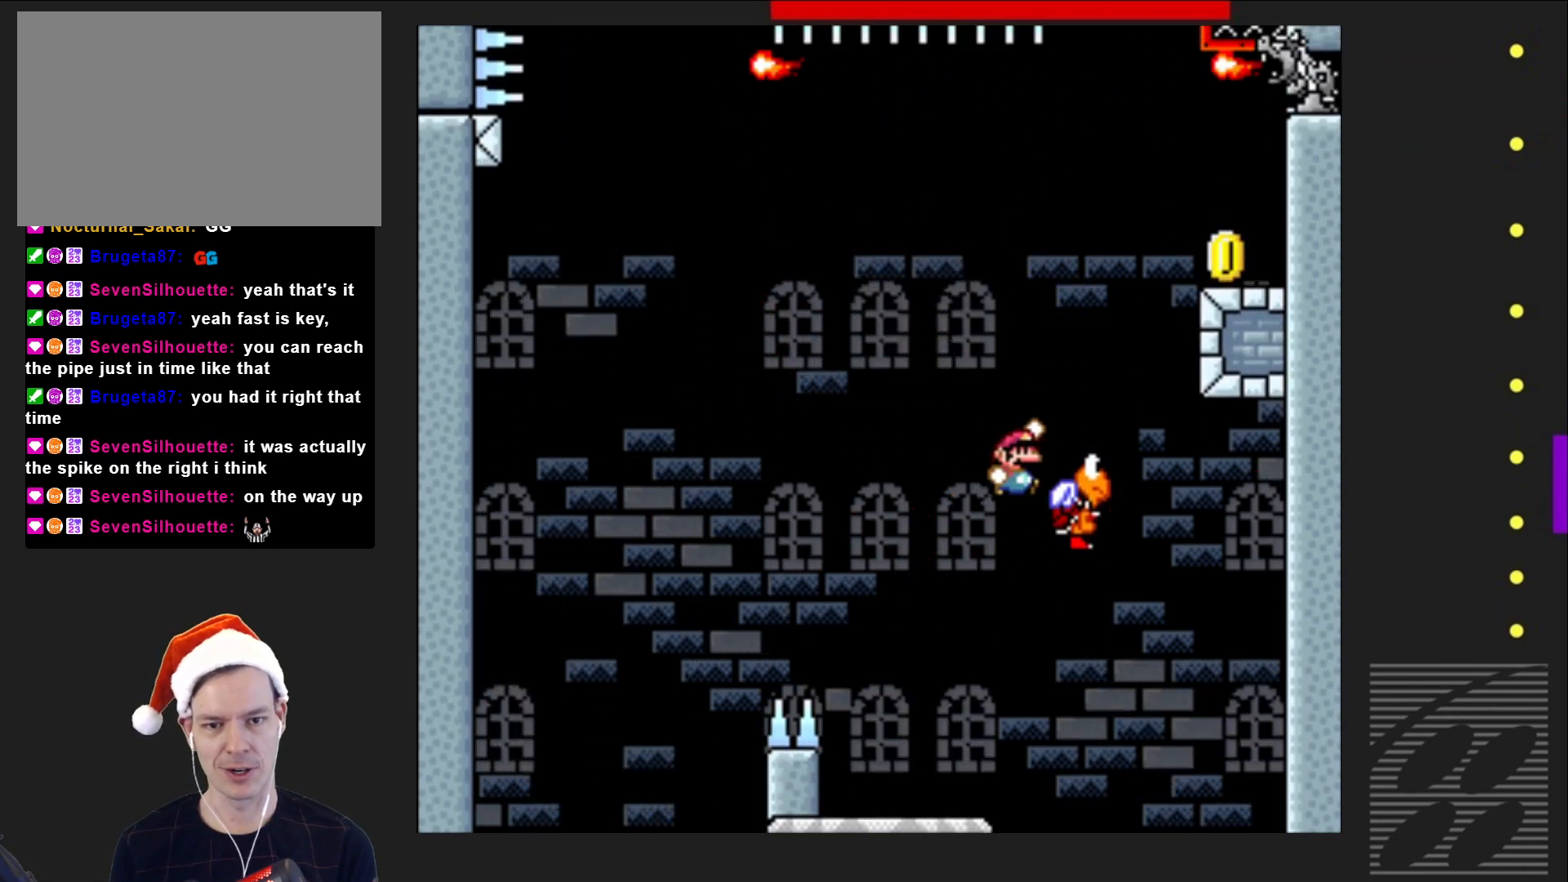
{"buttons": ["SQUARE"], "events": [[17, "DPAD_RIGHT", "up"], [200, "DPAD_RIGHT", "down"], [467, "DPAD_RIGHT", "up"], [483, "CROSS", "up"]]}
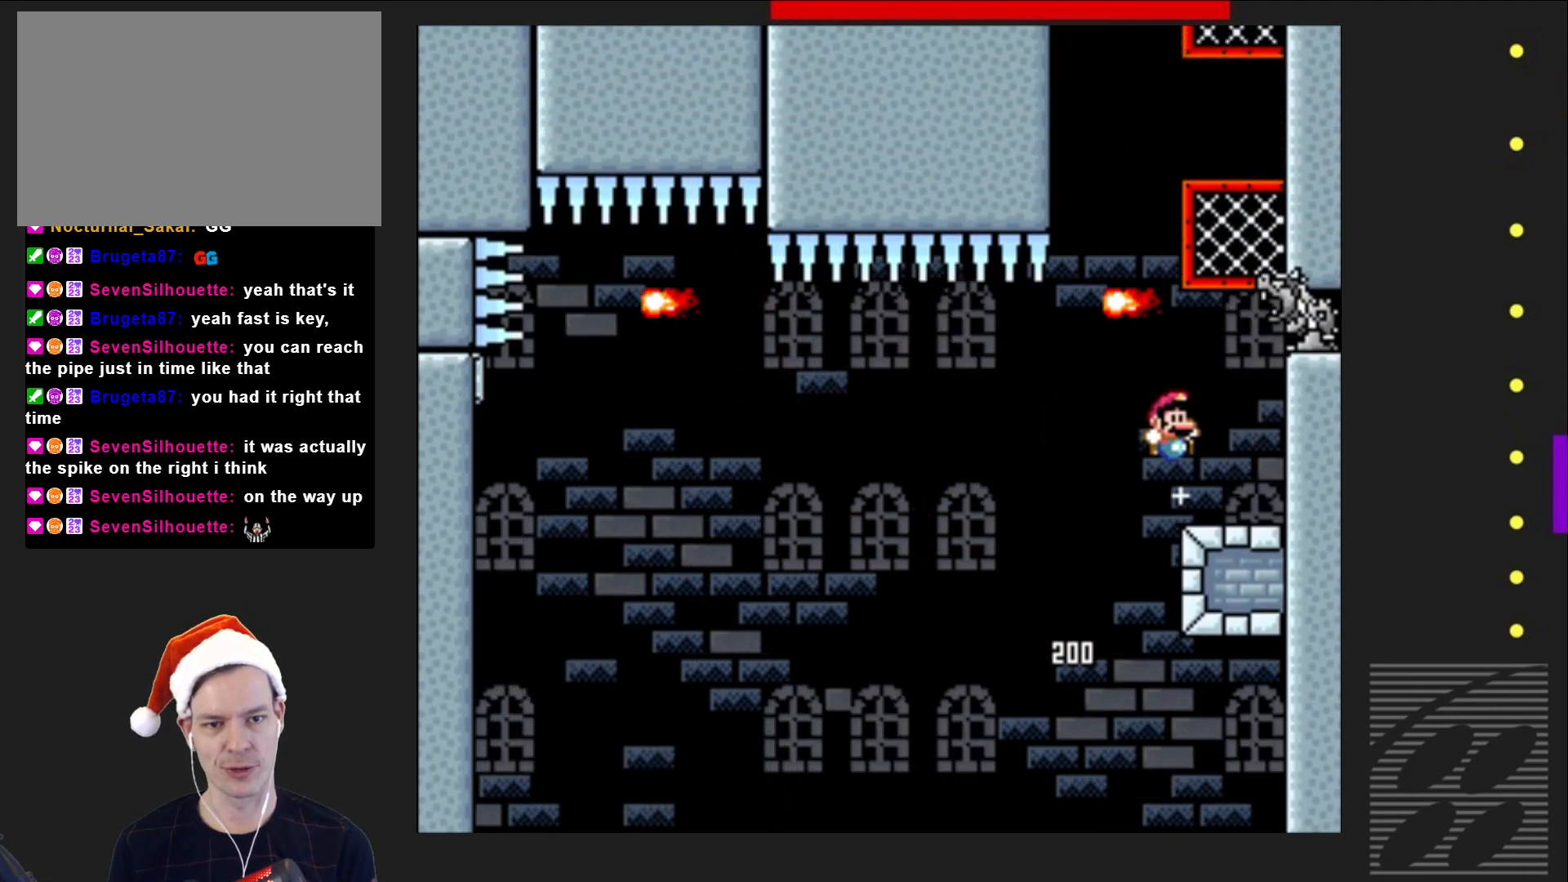
{"buttons": ["CROSS", "SQUARE", "DPAD_UP"], "events": [[117, "DPAD_LEFT", "down"], [267, "DPAD_LEFT", "up"], [300, "CROSS", "down"], [467, "DPAD_UP", "down"]]}
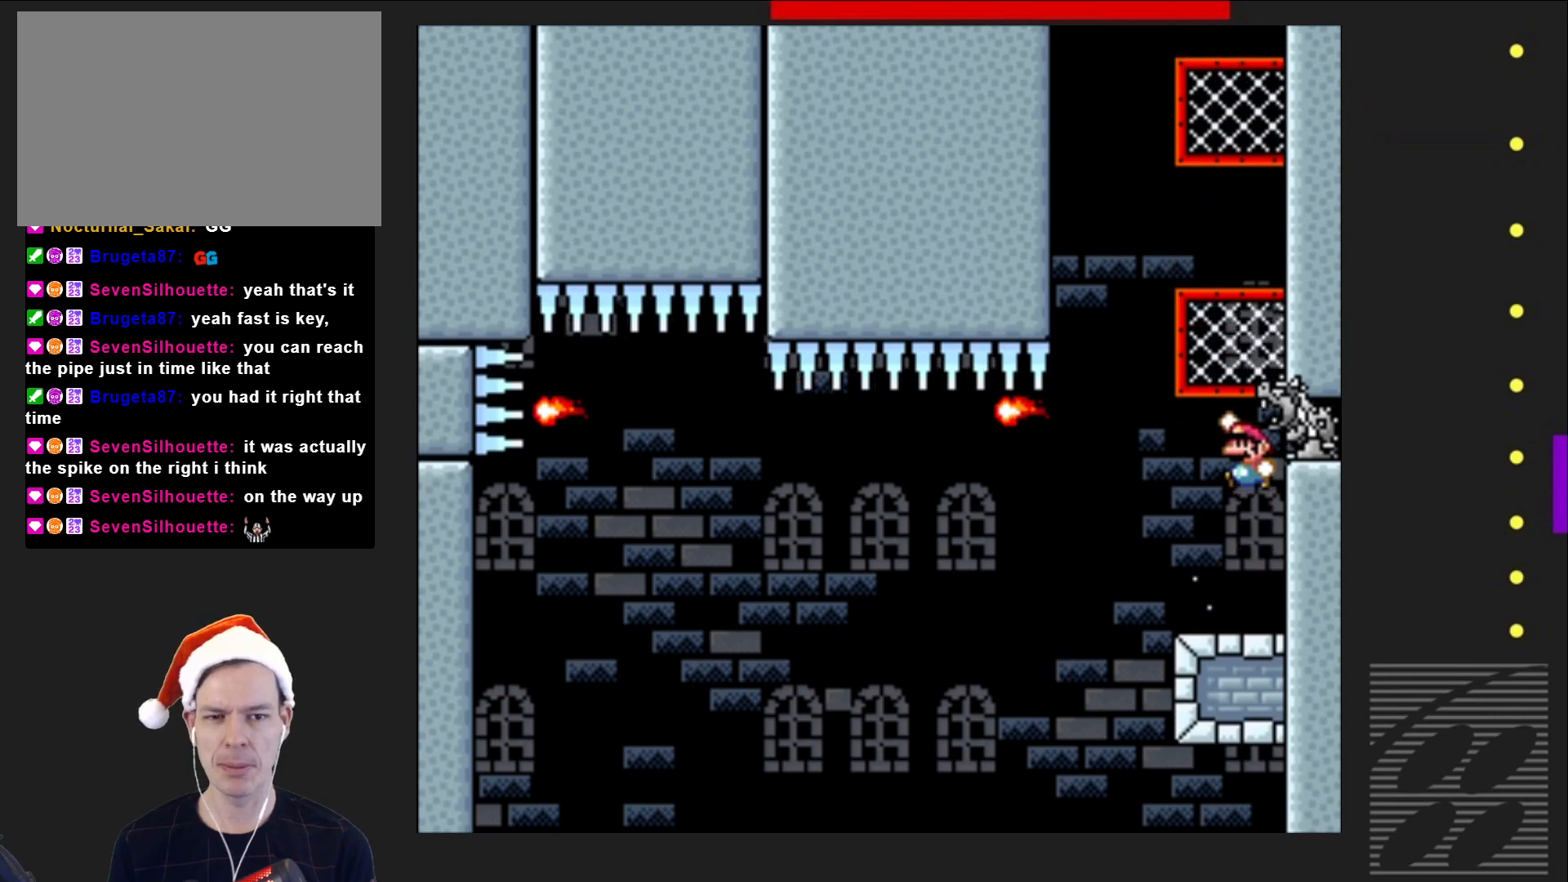
{"buttons": ["CROSS", "SQUARE", "DPAD_UP"], "events": [[167, "CROSS", "up"], [433, "CROSS", "down"]]}
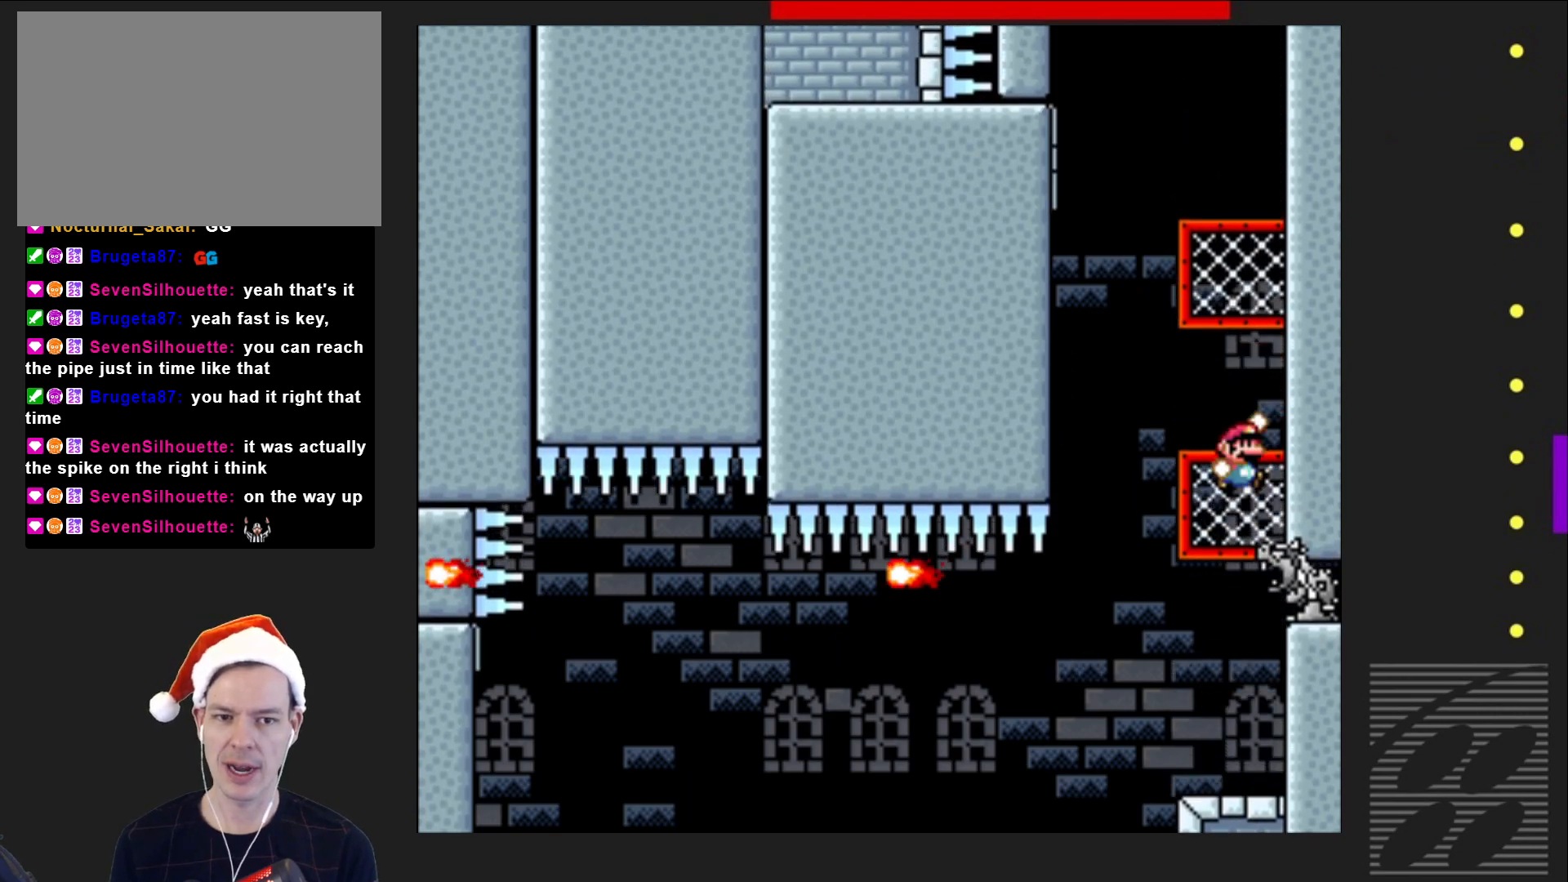
{"buttons": ["SQUARE", "DPAD_UP"], "events": [[50, "DPAD_UP", "up"], [200, "DPAD_UP", "down"], [267, "CROSS", "up"]]}
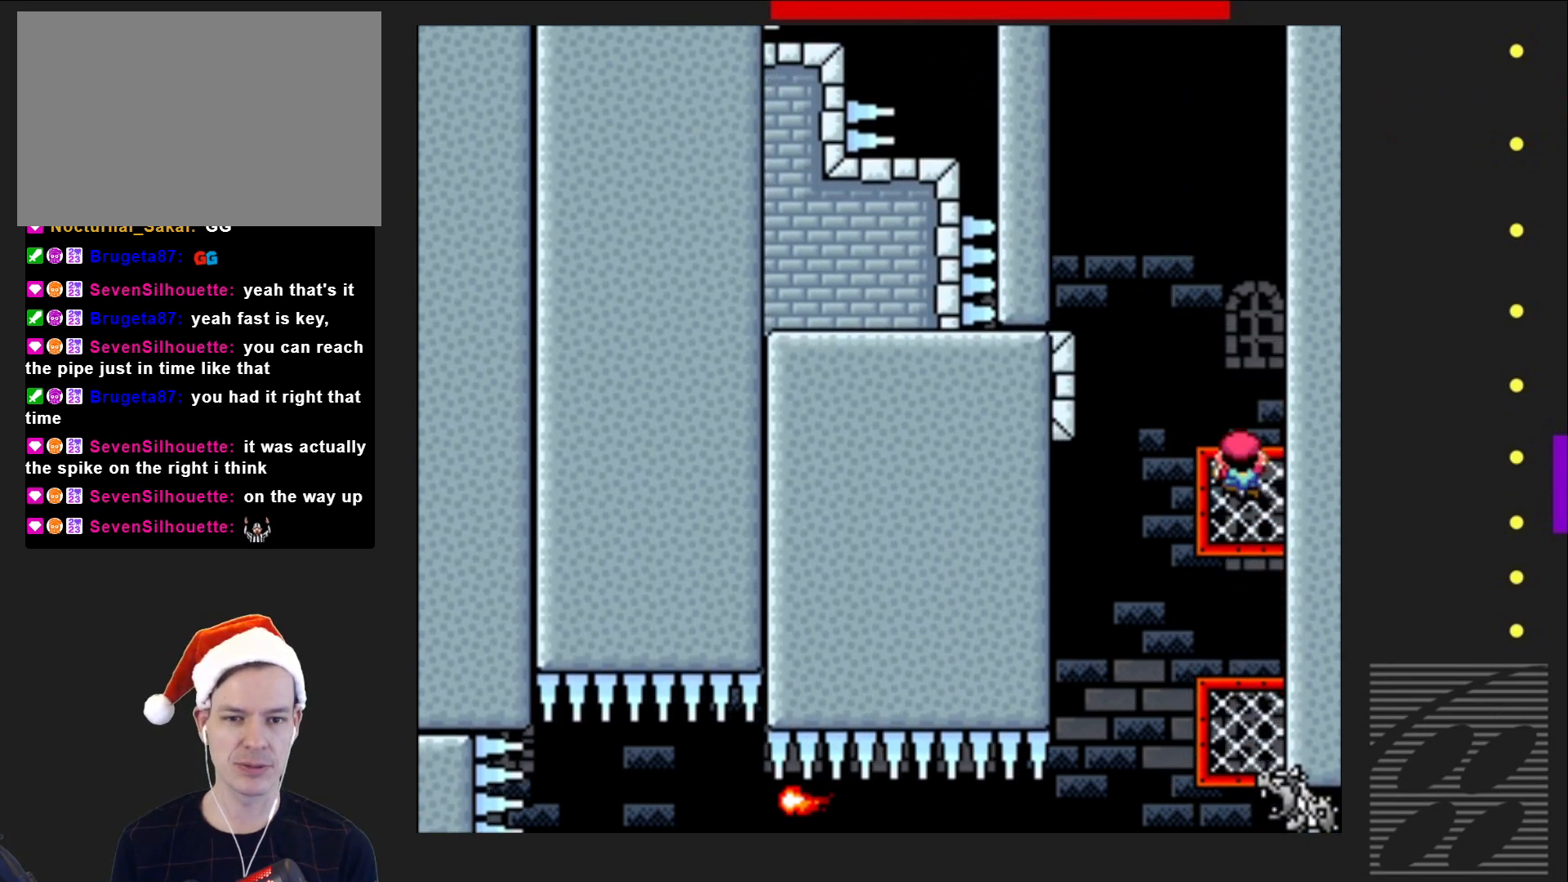
{"buttons": ["SQUARE"], "events": [[17, "CROSS", "down"], [67, "DPAD_UP", "up"], [83, "DPAD_LEFT", "down"], [100, "DPAD_LEFT", "up"], [150, "DPAD_LEFT", "down"], [417, "CROSS", "up"], [417, "DPAD_LEFT", "up"]]}
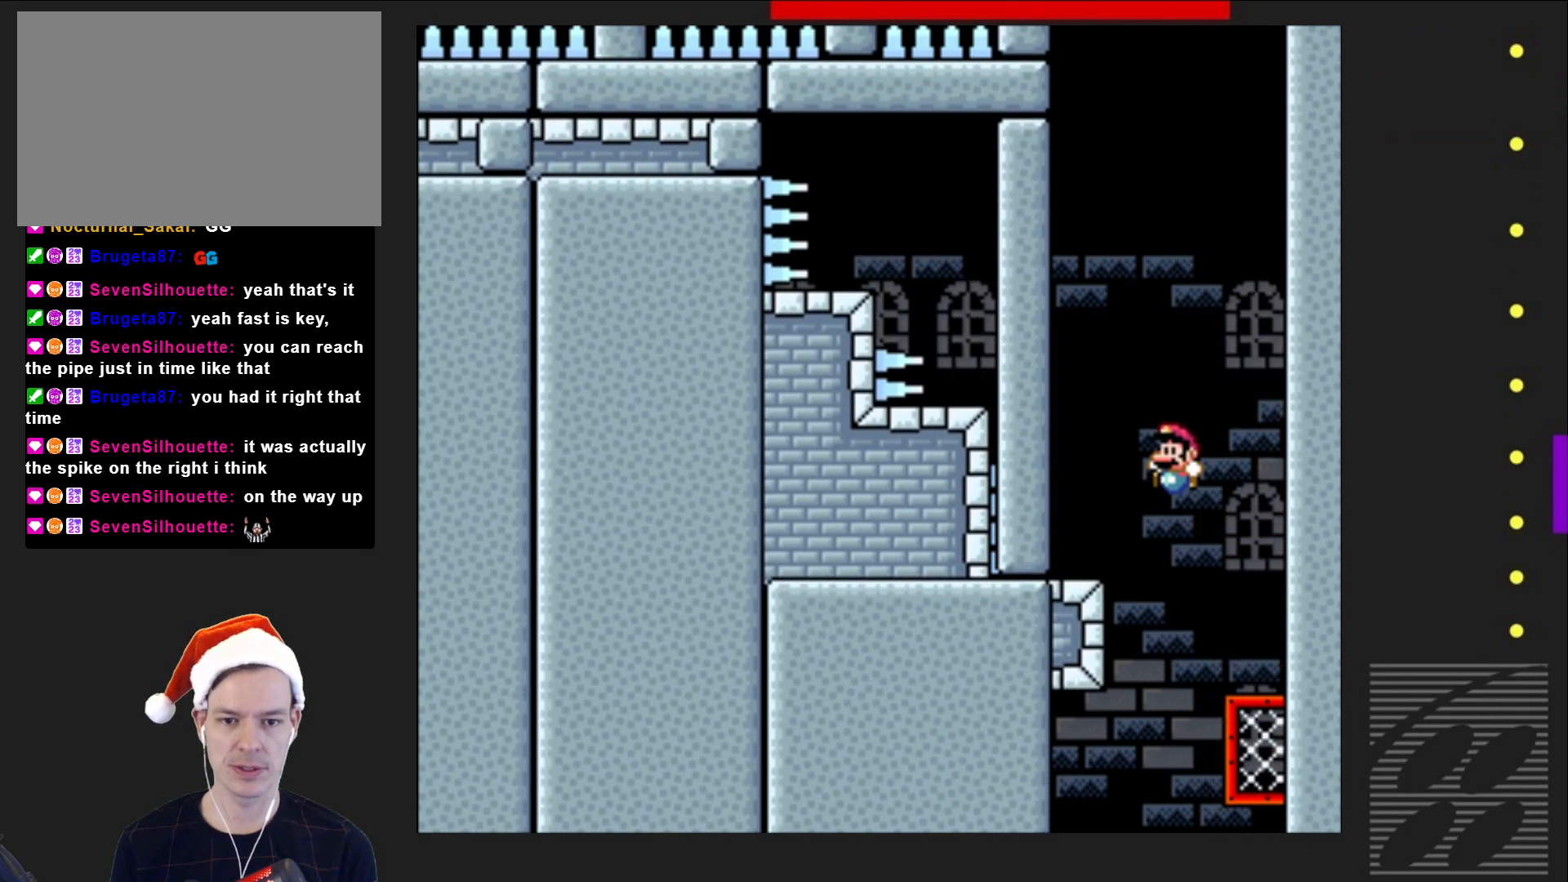
{"buttons": ["SQUARE"], "events": [[67, "DPAD_RIGHT", "down"], [217, "DPAD_RIGHT", "up"]]}
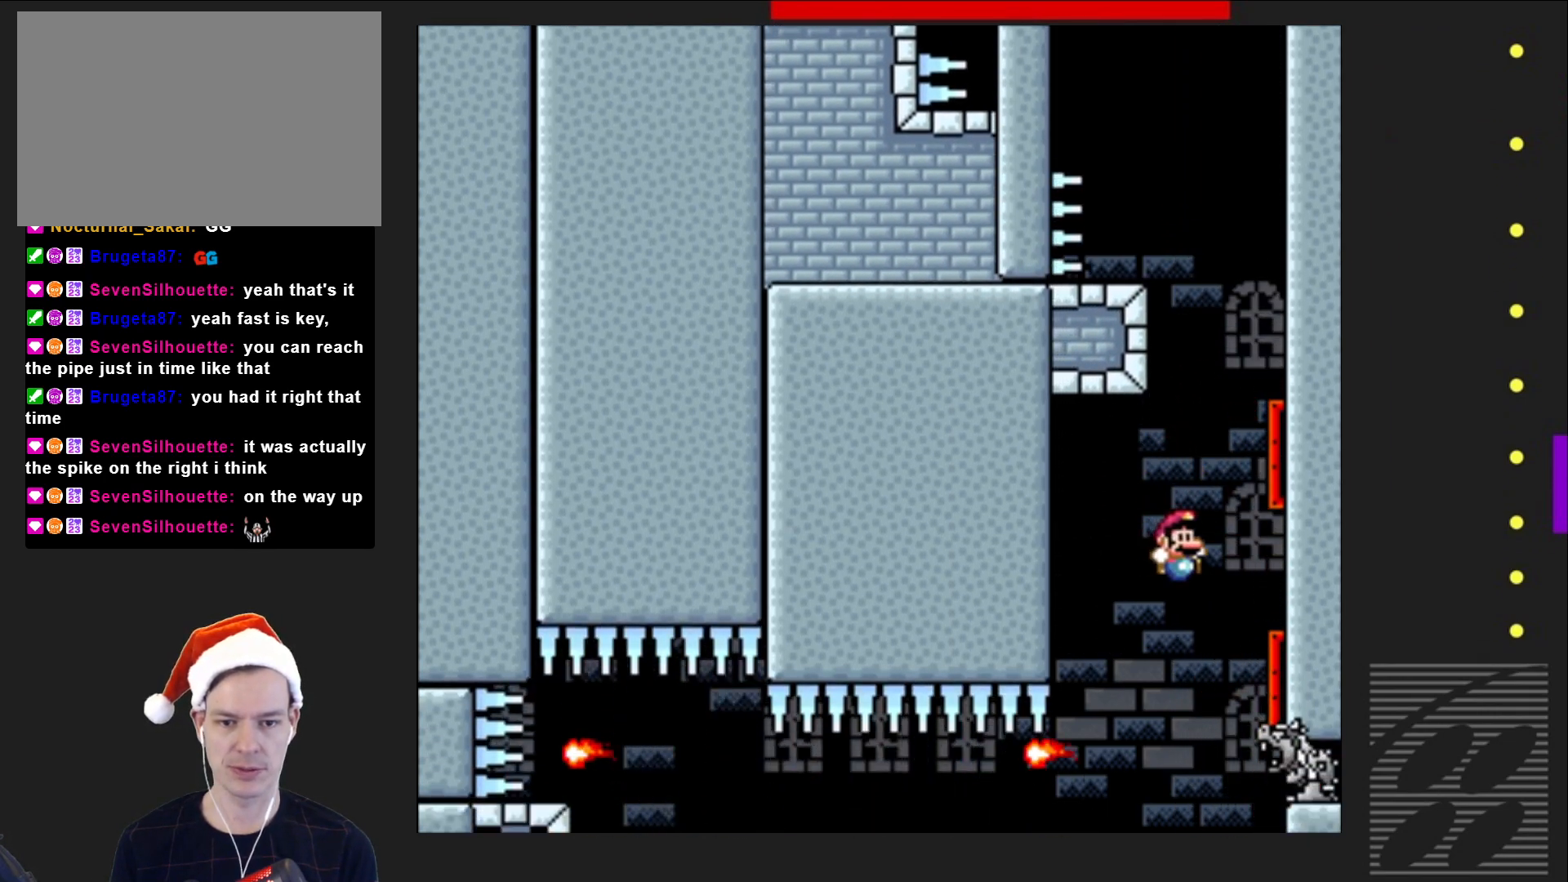
{"buttons": ["SQUARE", "DPAD_DOWN"], "events": [[250, "DPAD_LEFT", "down"], [400, "DPAD_LEFT", "up"], [500, "DPAD_DOWN", "down"]]}
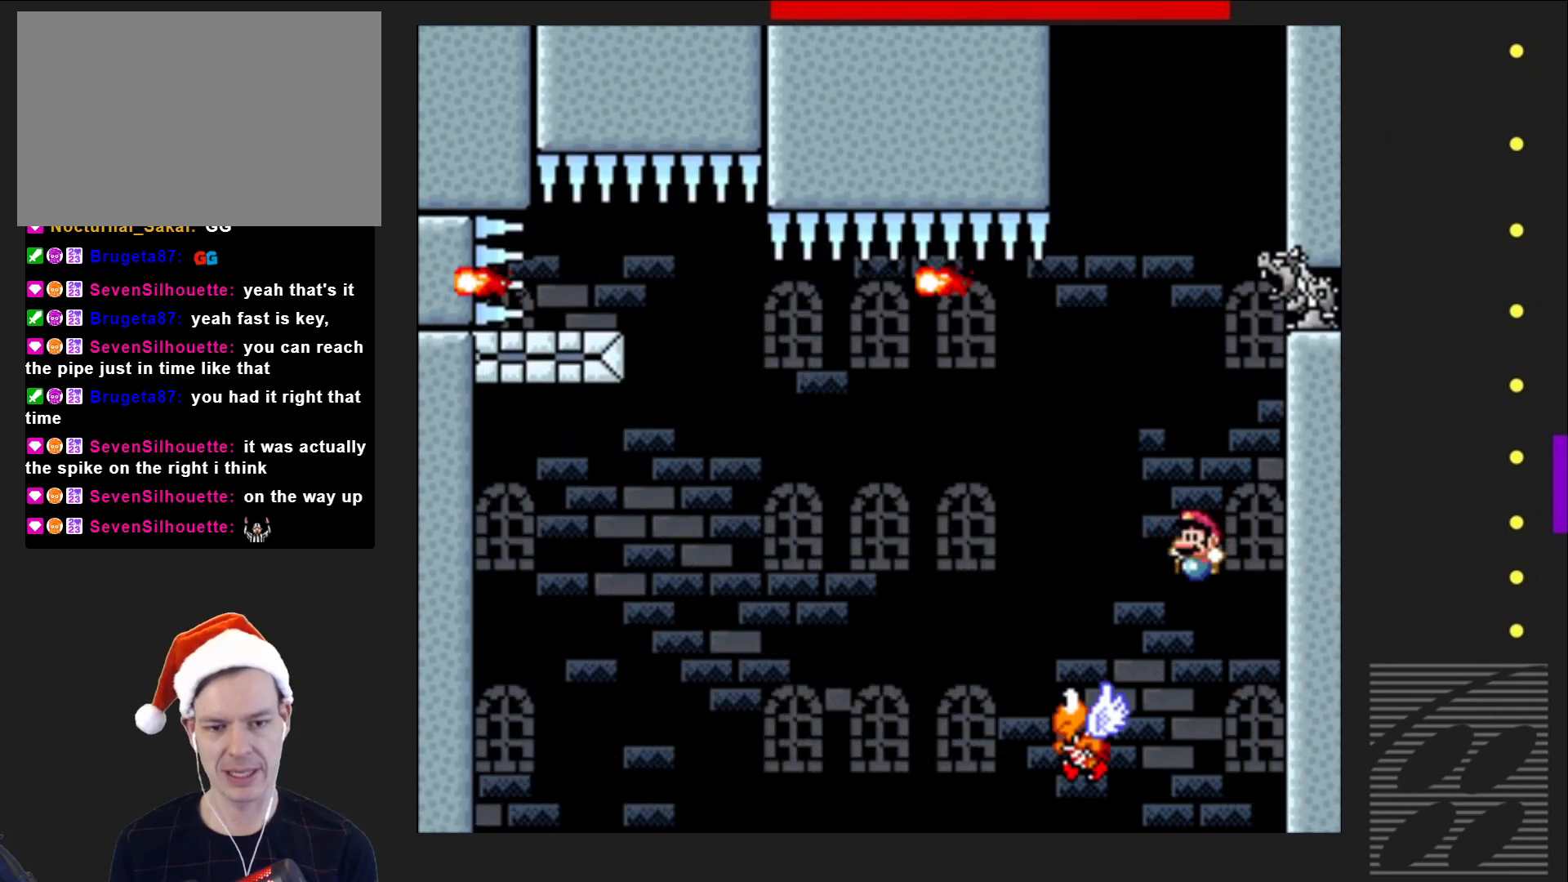
{"buttons": ["DPAD_DOWN"], "events": [[217, "SQUARE", "up"]]}
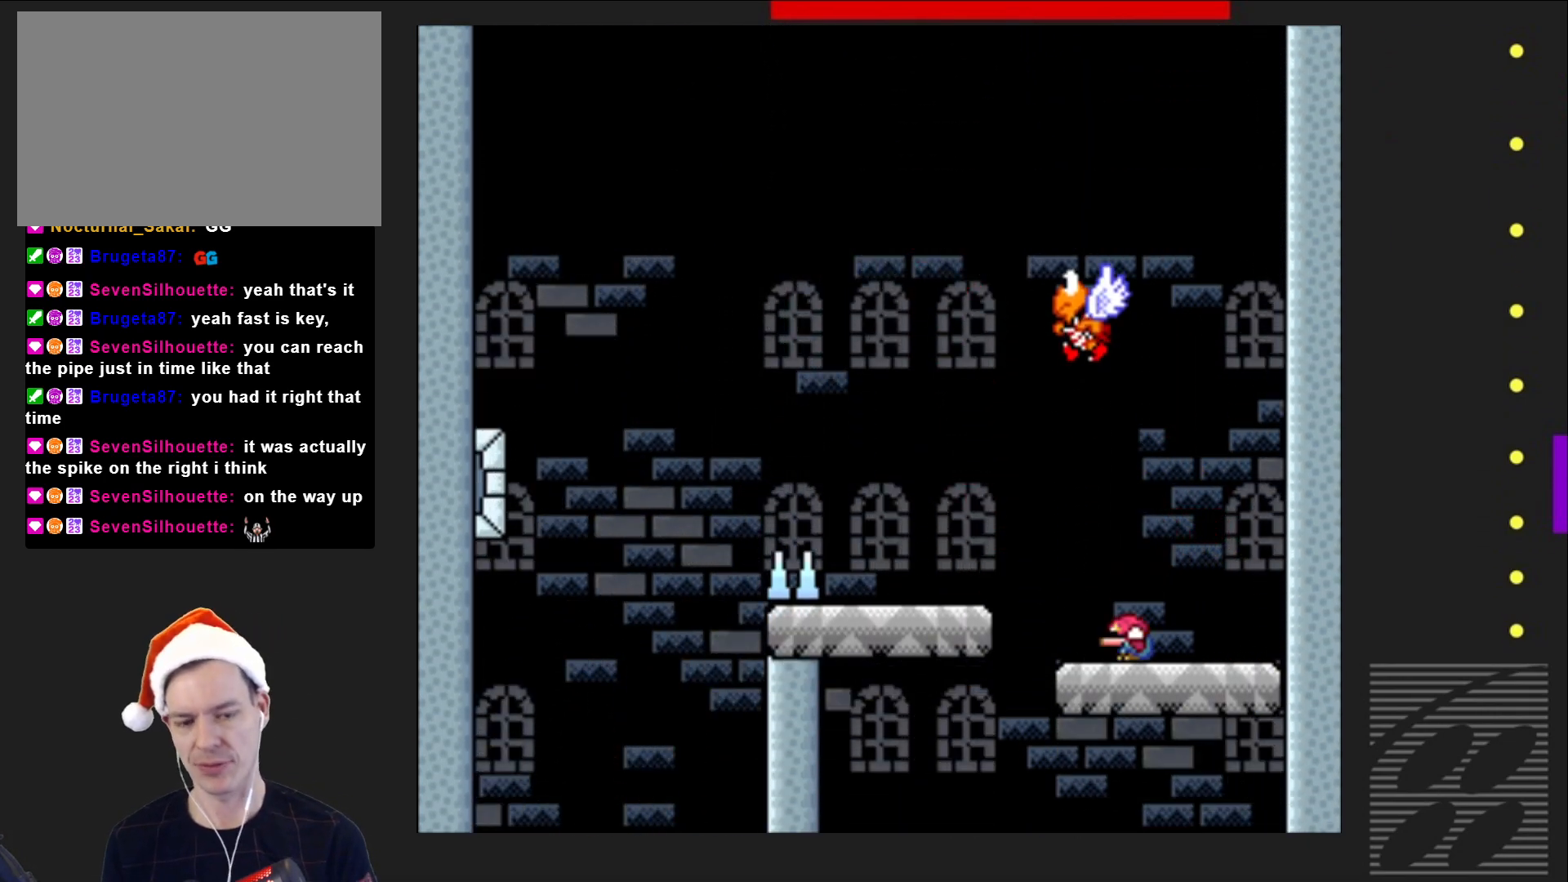
{"buttons": [], "events": [[333, "DPAD_DOWN", "up"]]}
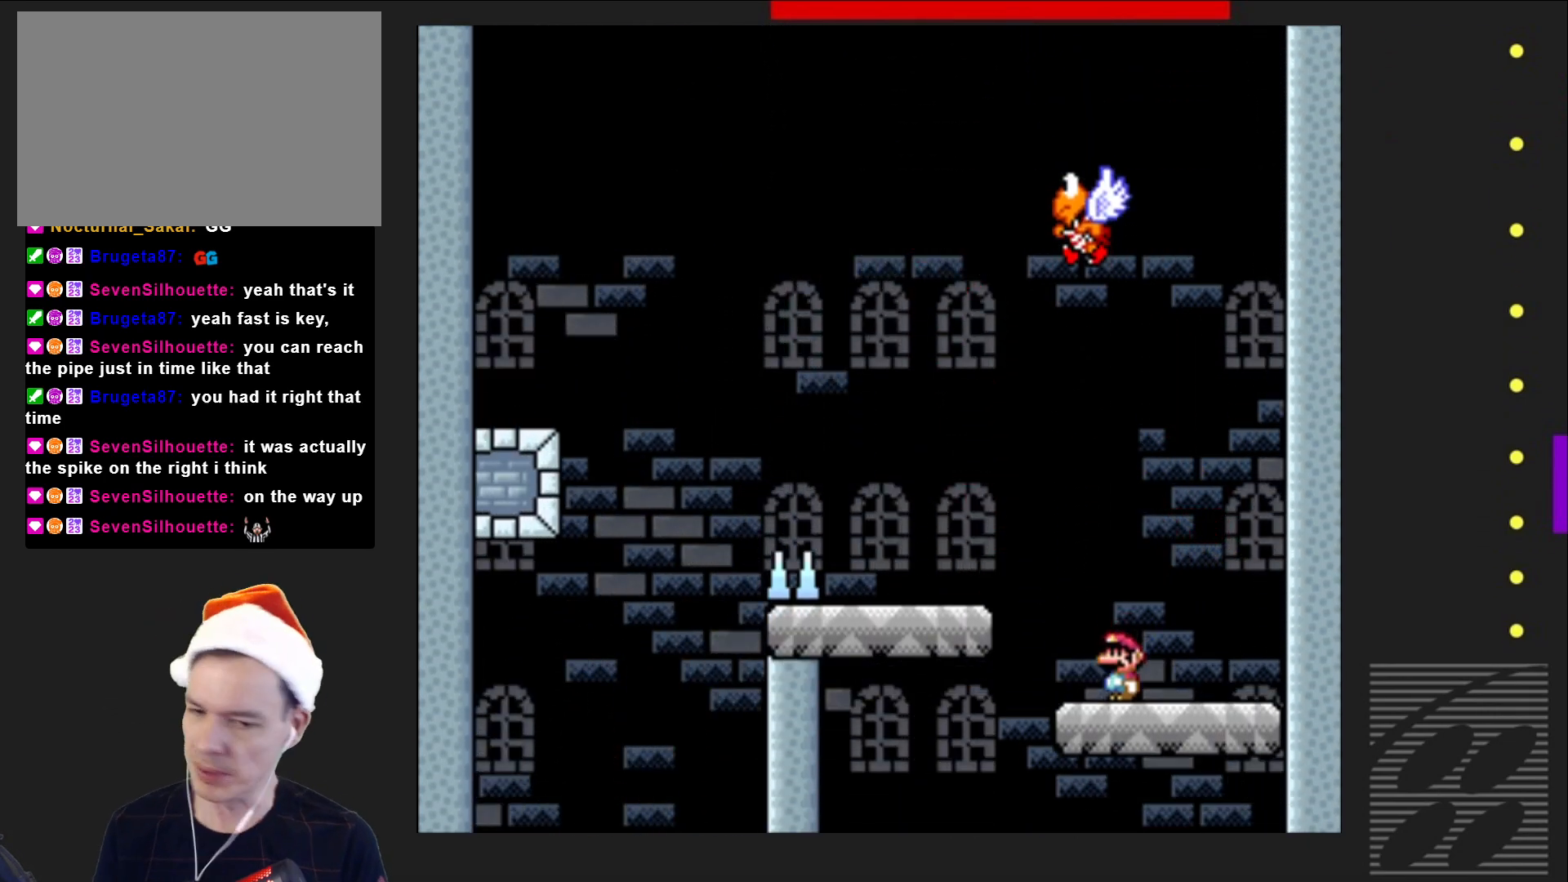
{"buttons": [], "events": []}
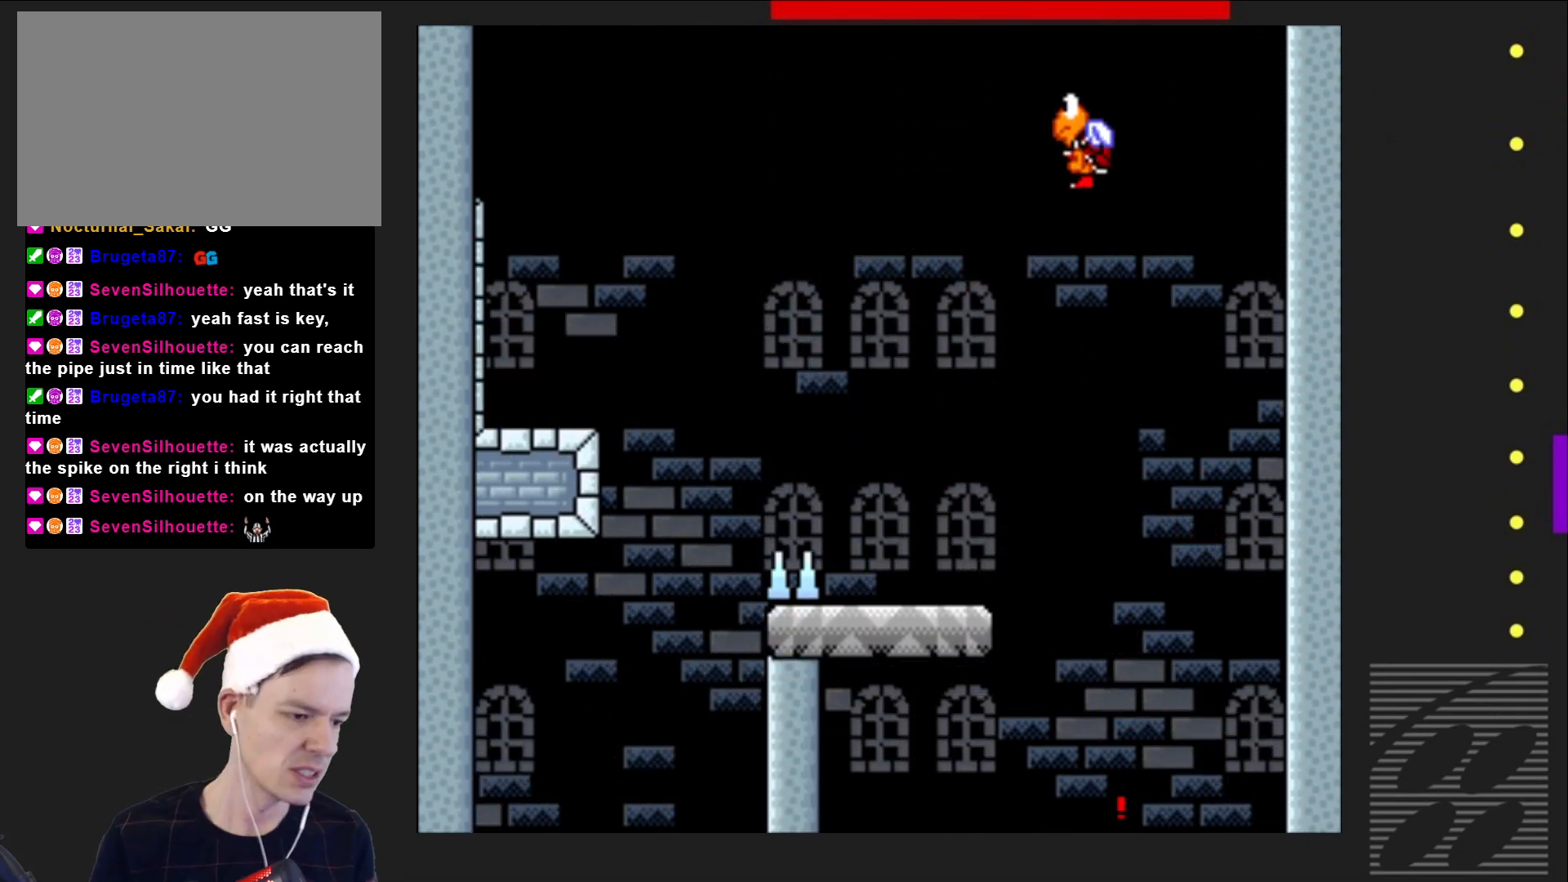
{"buttons": ["R2"], "events": [[183, "R2", "down"]]}
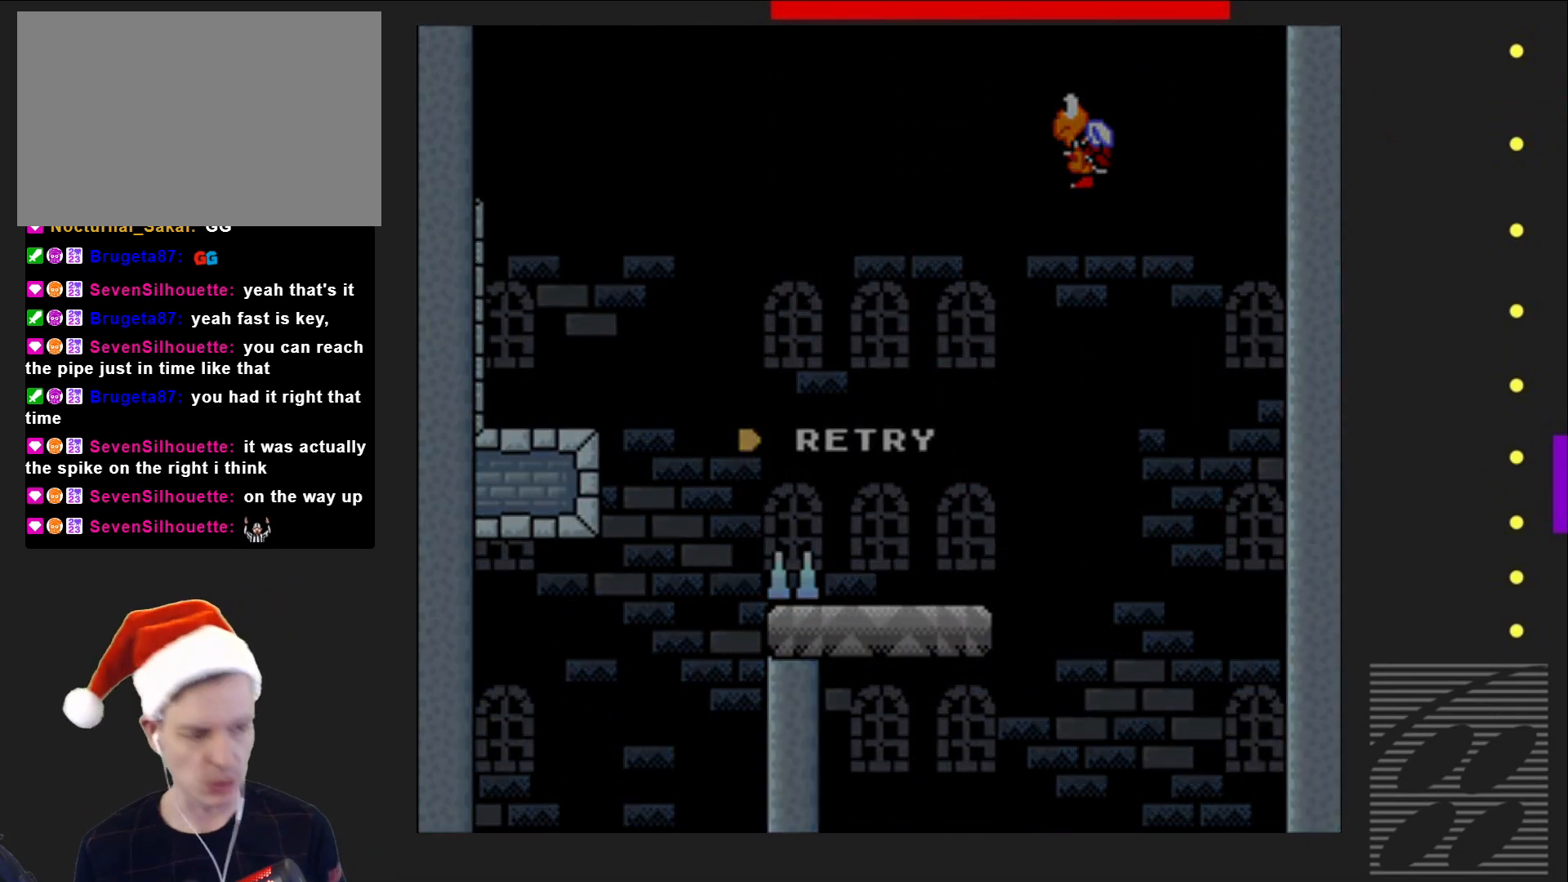
{"buttons": [], "events": [[50, "R2", "up"]]}
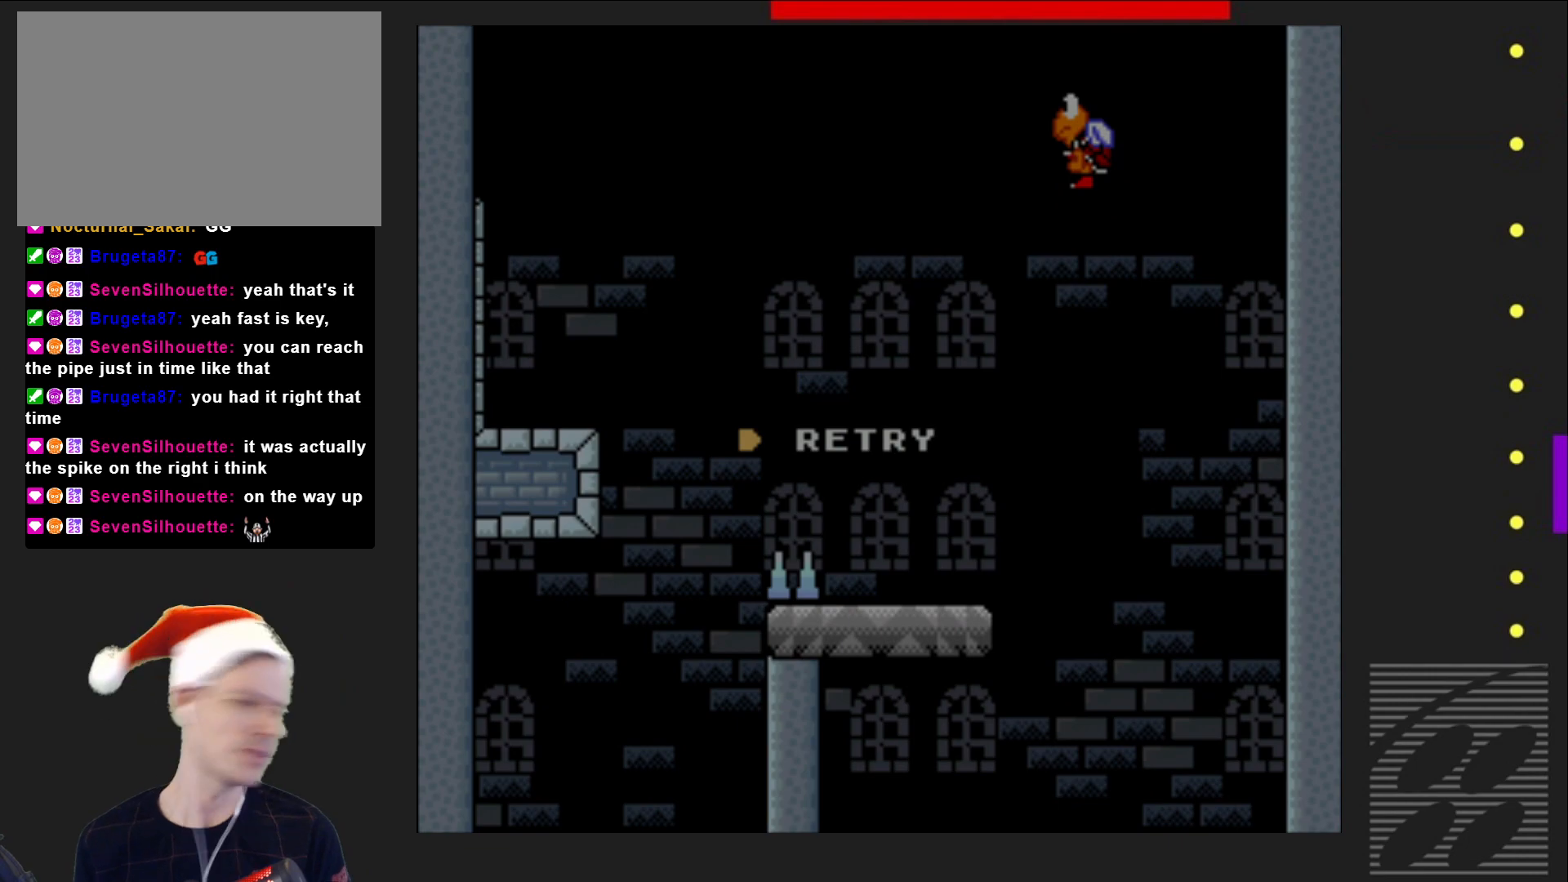
{"buttons": [], "events": []}